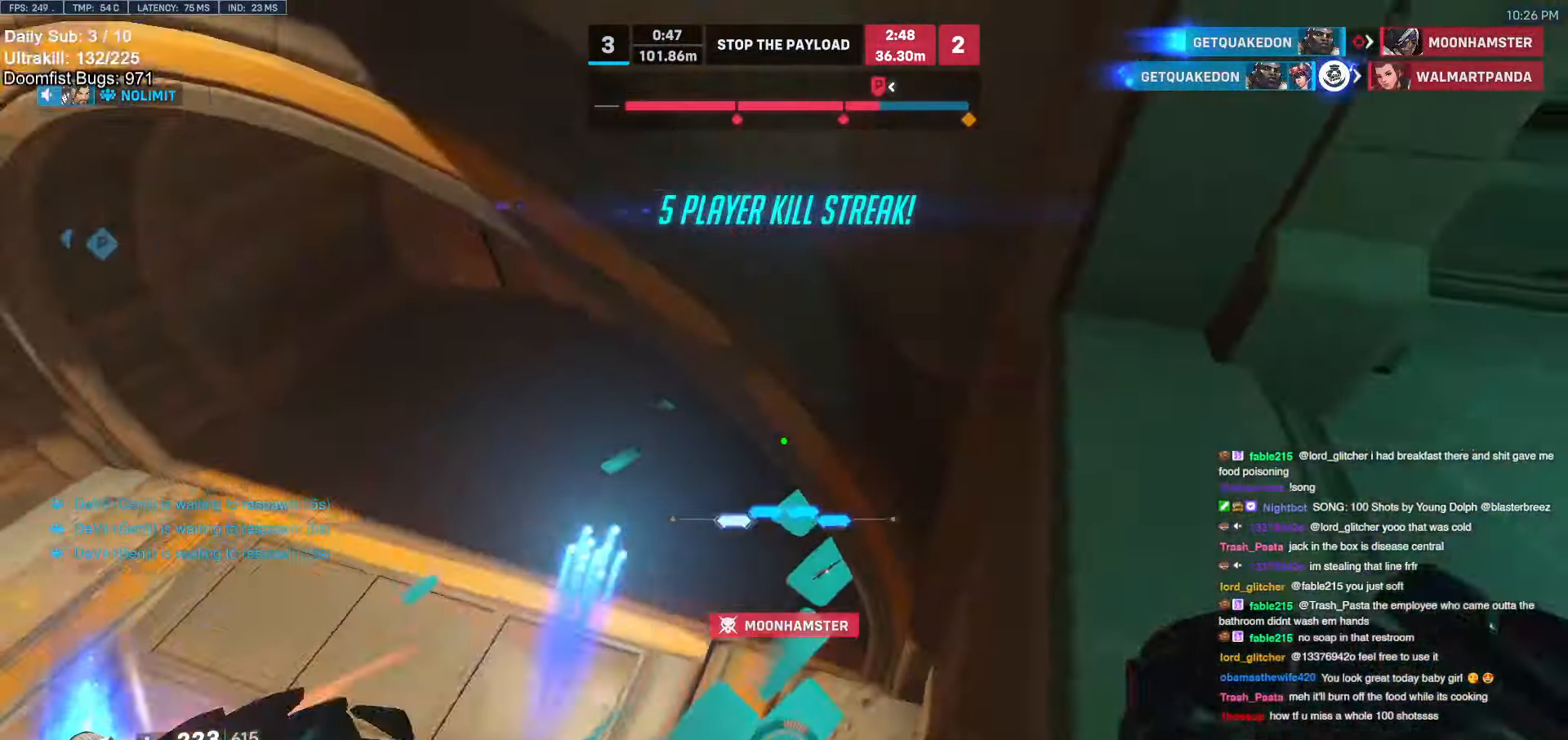
Gameplay with keyboard and mouse; each line is a JSON object with the keys and mouse buttons held at the frame after it. "events" lists presses ("down") and releases ("up") of "a", "ctrl", "d", "e", "f", "melee", "q", "r", "s", "shift", "space", "w", "mouse_left" and "mouse_right" between this image and that frame as [ms after this image, input, new state], when the widget could be followed in between. "mouse_left", "mouse_right" = the "left", "right" buttons of the "mouse" list. No other keys are recorded. Mouse movement is not recorded. Key names are as the overlay labels them; some are game actions (e.g. jump) rather than physical keys.
{"keys": ["d", "w"], "mouse": [], "events": [[16, "mouse_left", "up"], [150, "a", "up"], [200, "d", "down"], [250, "w", "up"], [383, "w", "down"]]}
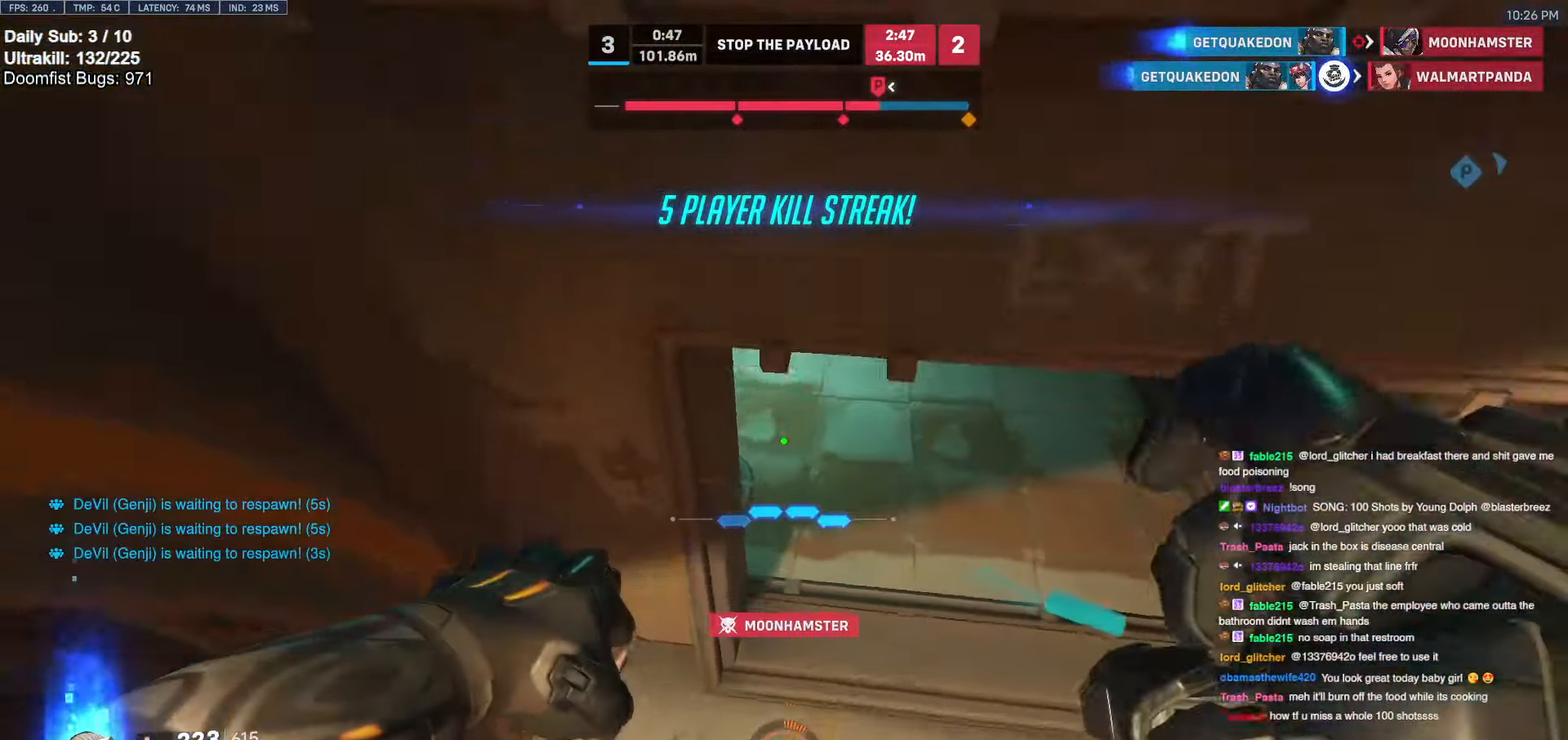
{"keys": ["d", "w"], "mouse": [], "events": [[350, "mouse_left", "down"], [350, "w", "up"], [450, "mouse_left", "up"], [500, "w", "down"]]}
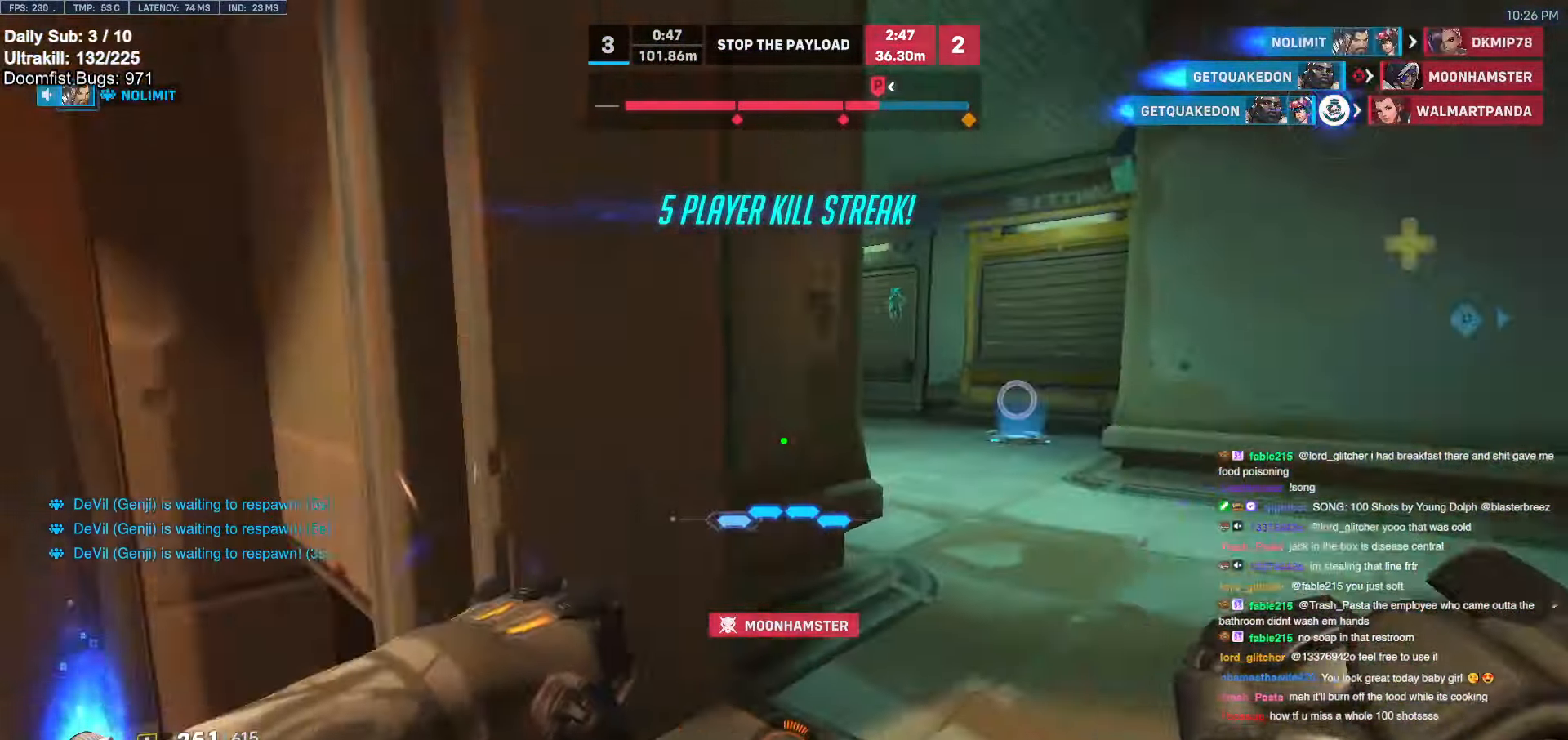
{"keys": ["d"], "mouse": [], "events": [[133, "space", "down"], [283, "space", "up"], [383, "w", "up"]]}
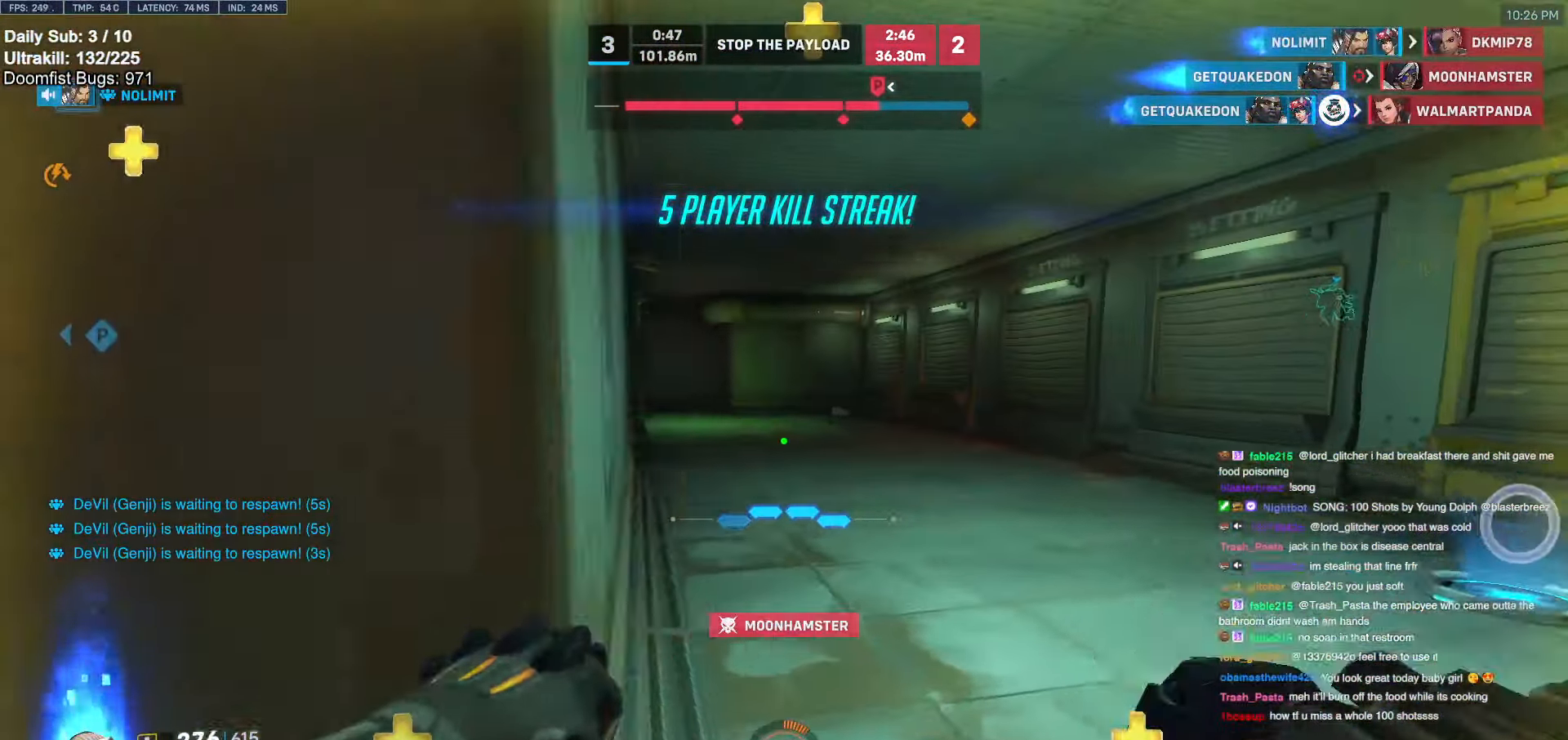
{"keys": ["a"], "mouse": [], "events": [[16, "w", "down"], [166, "d", "up"], [166, "space", "down"], [216, "space", "up"], [300, "a", "down"], [333, "w", "up"]]}
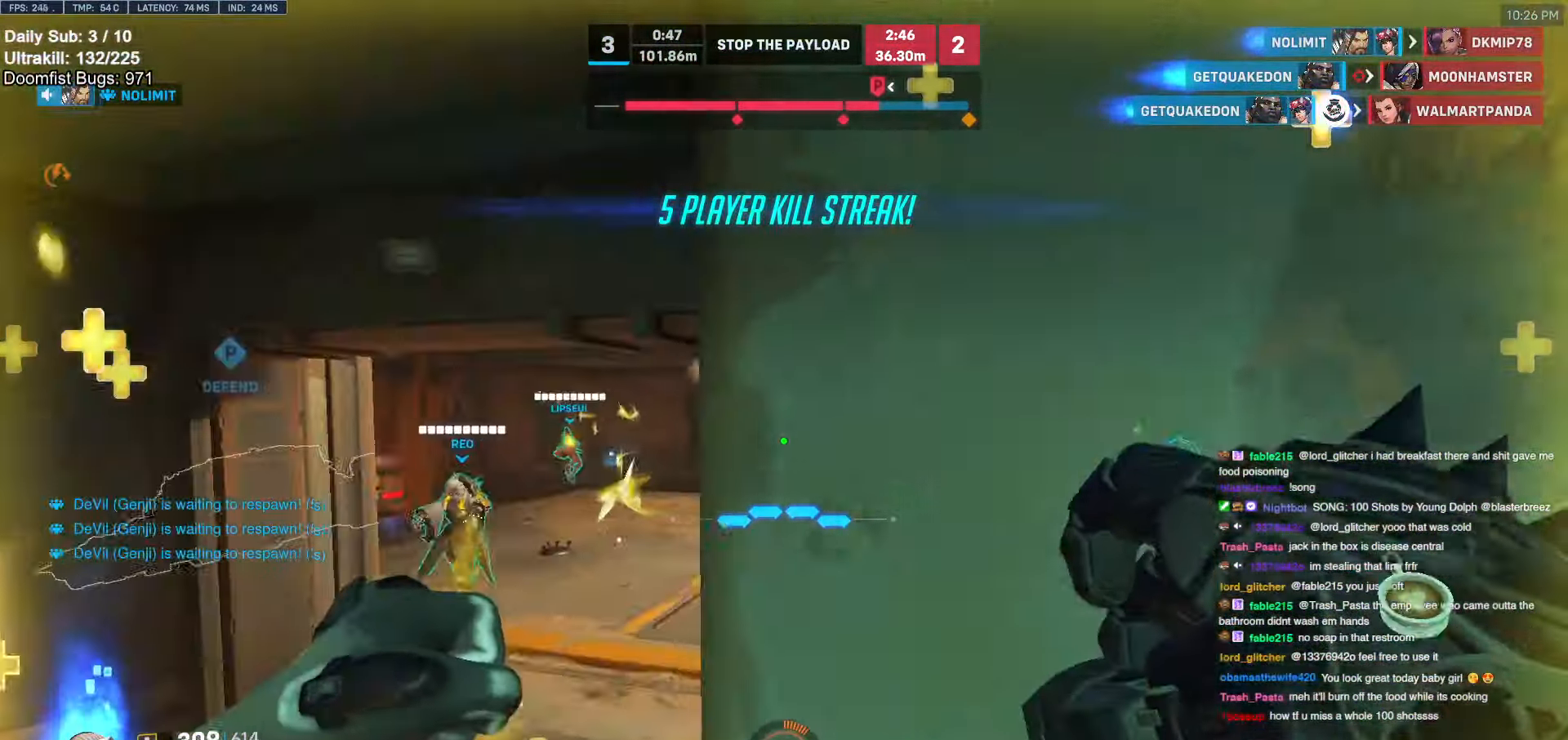
{"keys": ["w"], "mouse": [], "events": [[33, "w", "down"], [266, "a", "up"]]}
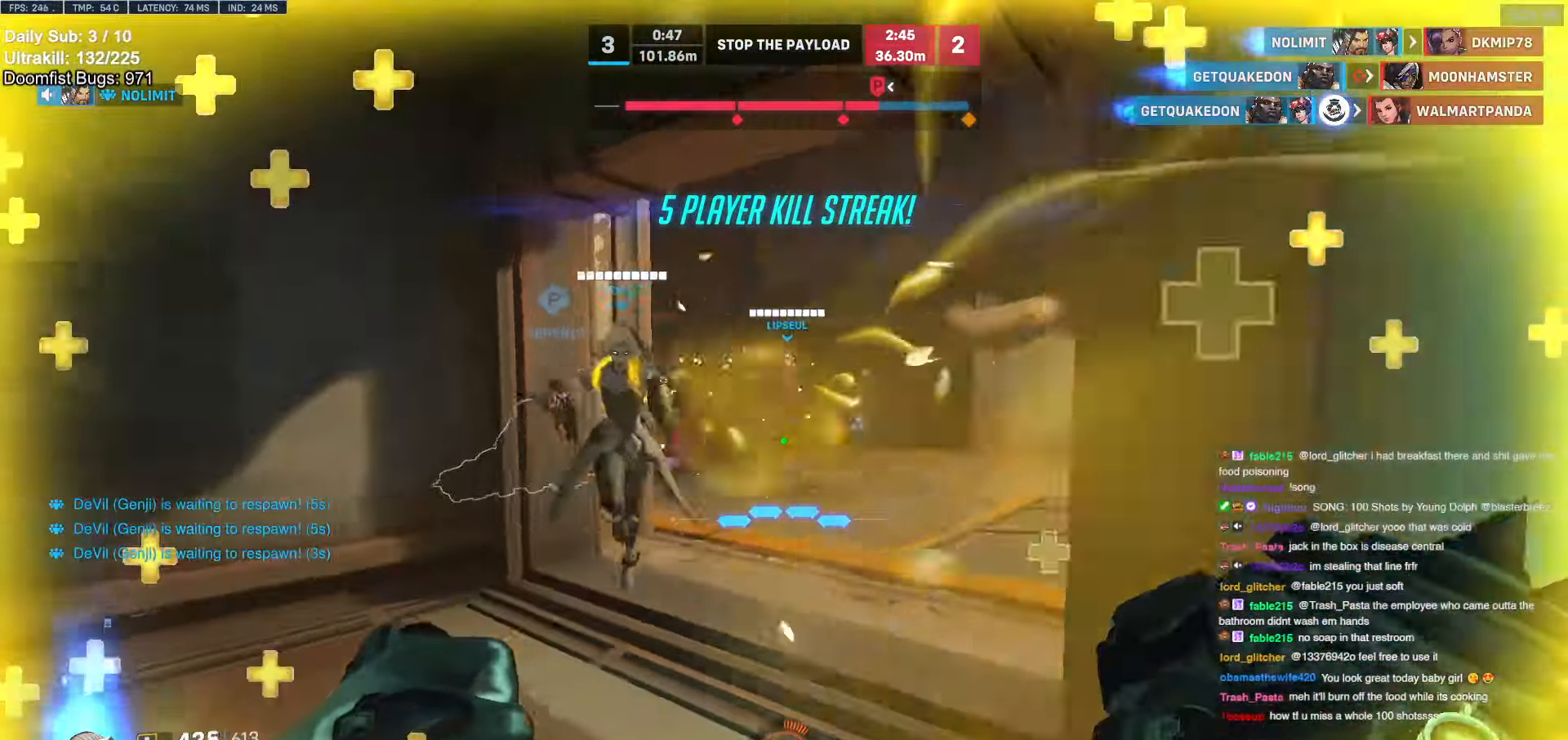
{"keys": ["w"], "mouse": [], "events": []}
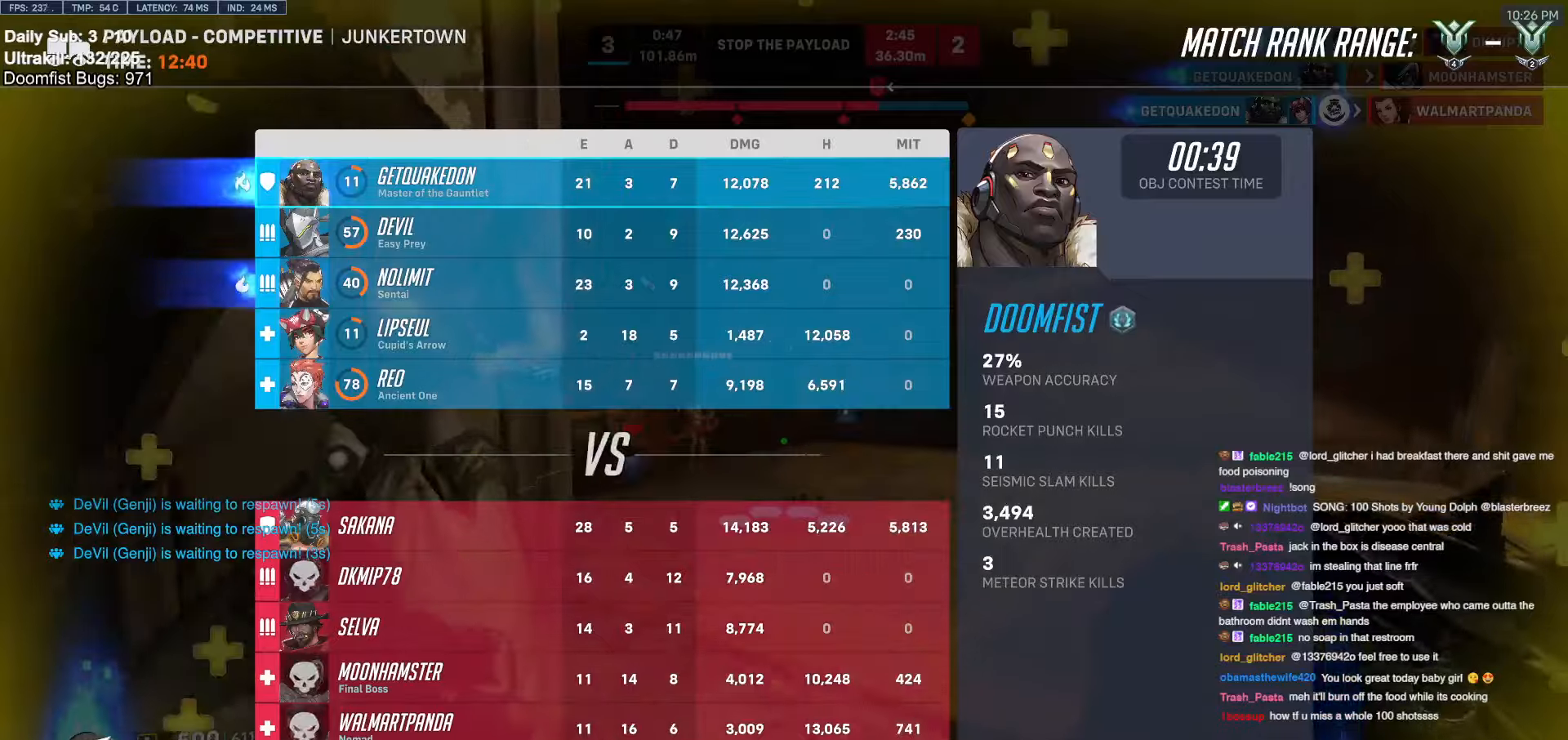
{"keys": ["d", "w"], "mouse": [], "events": [[150, "space", "down"], [250, "space", "up"], [433, "d", "down"]]}
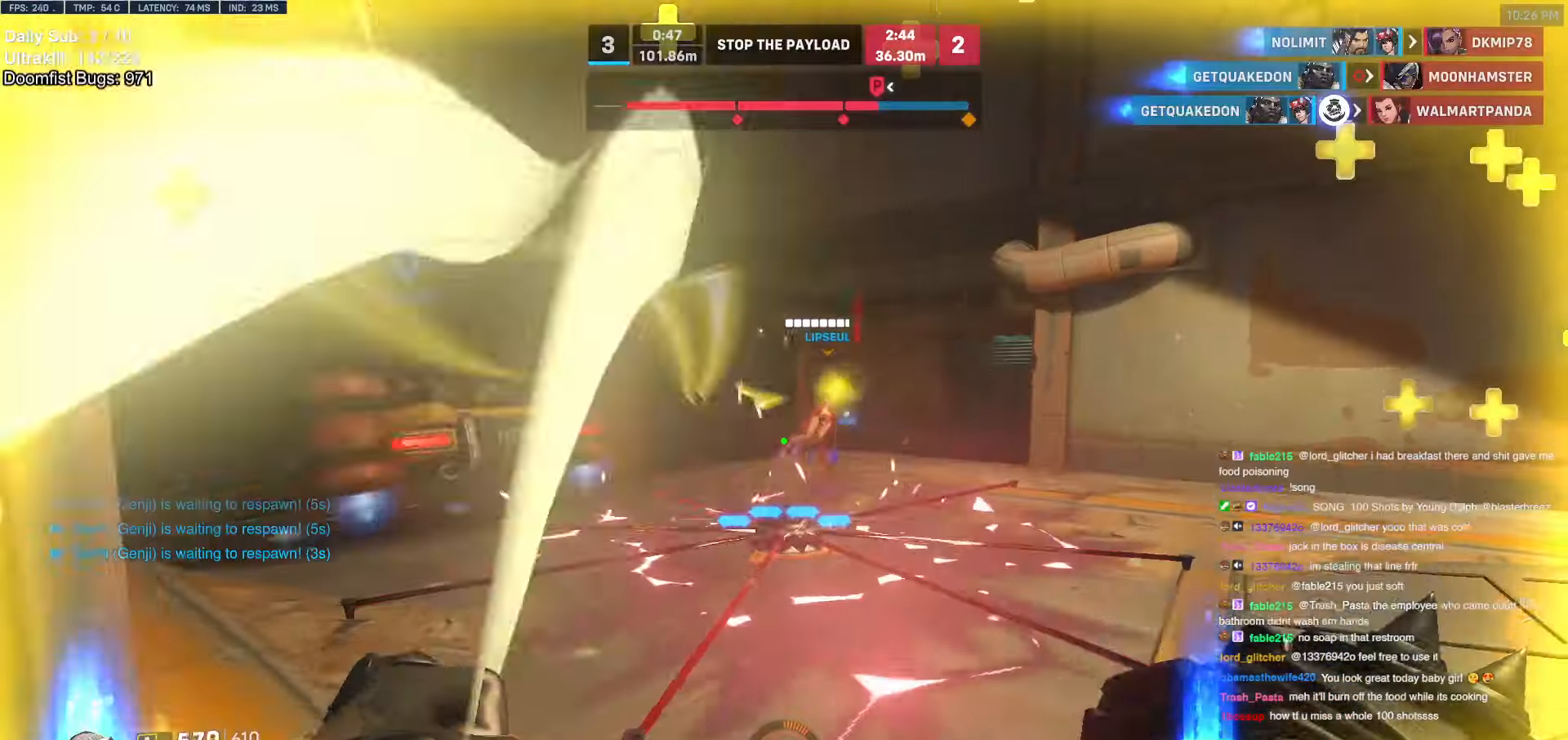
{"keys": ["w"], "mouse": [], "events": [[133, "d", "up"], [266, "d", "down"], [350, "d", "up"]]}
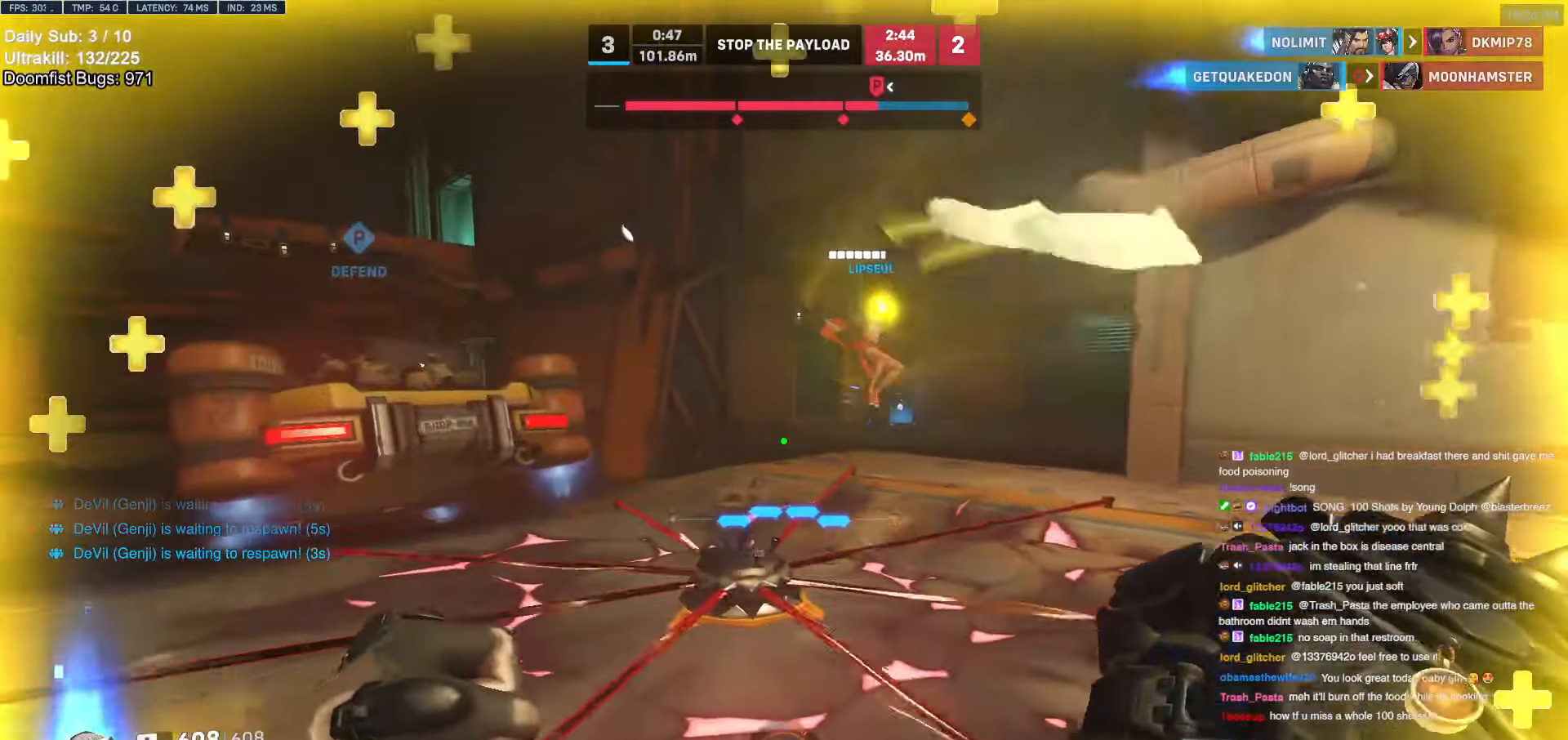
{"keys": ["d", "w"], "mouse": ["right"], "events": [[183, "d", "down"], [233, "space", "down"], [383, "space", "up"], [416, "mouse_right", "down"]]}
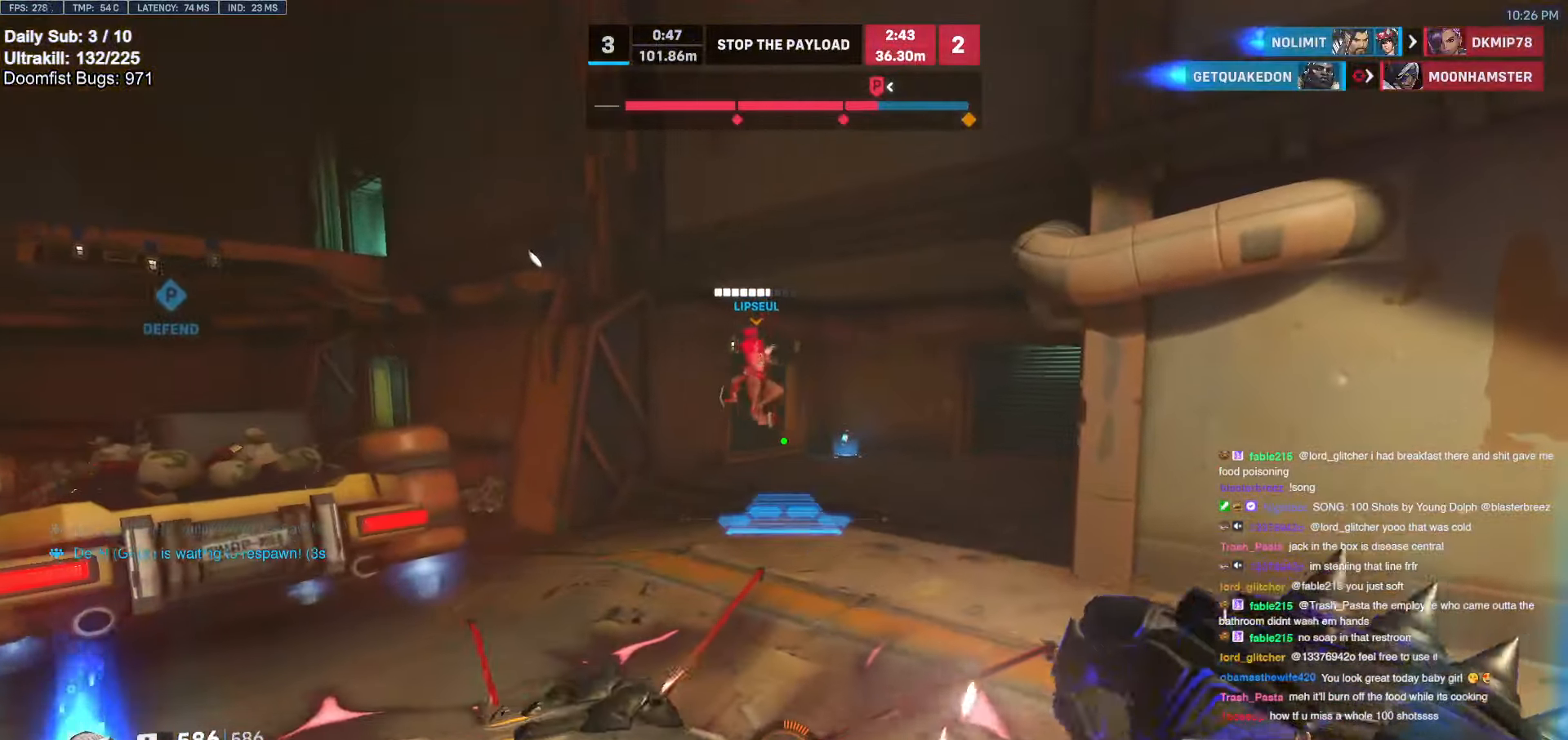
{"keys": ["w"], "mouse": [], "events": [[66, "d", "up"], [100, "mouse_right", "up"], [350, "d", "down"], [483, "d", "up"]]}
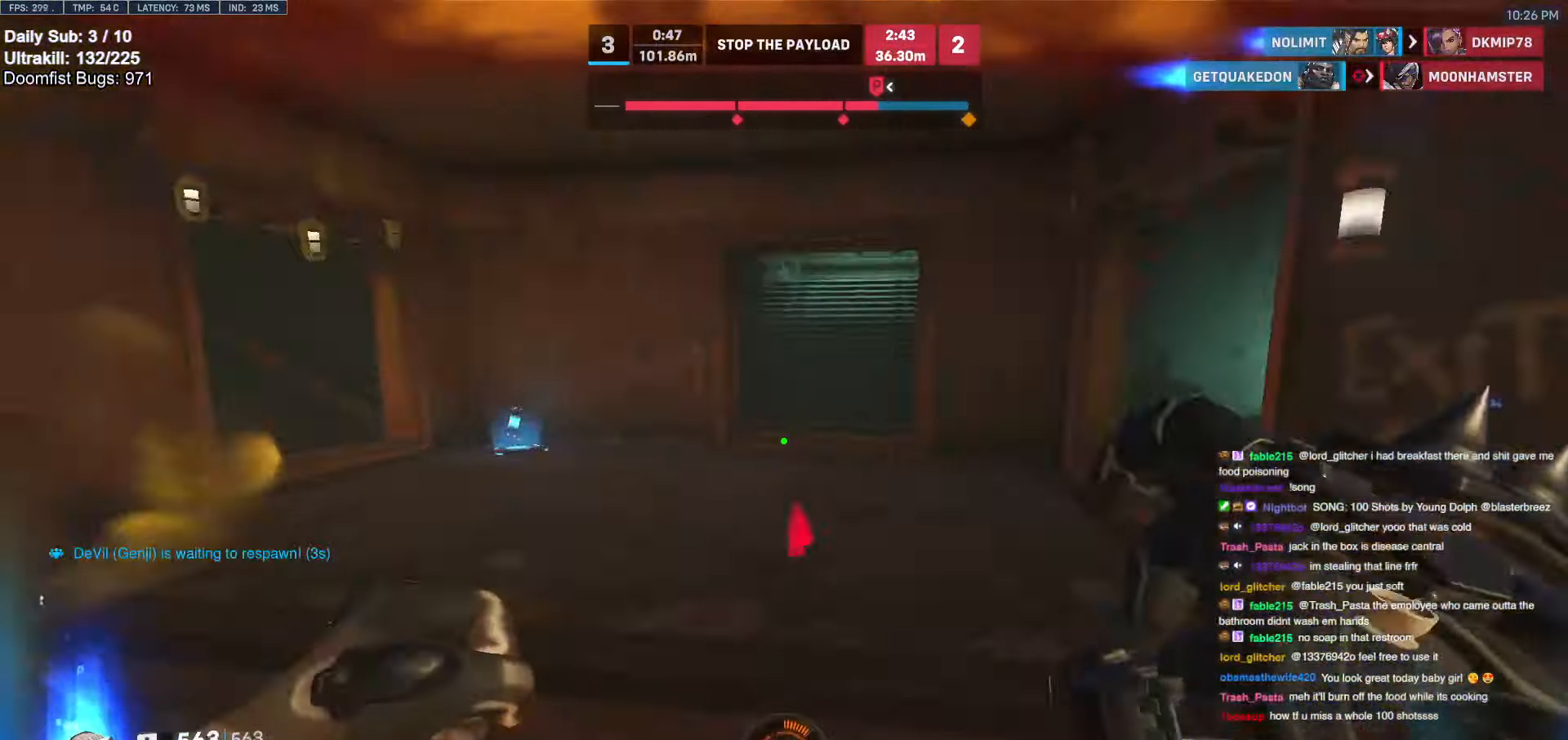
{"keys": ["a", "s"], "mouse": [], "events": [[33, "a", "down"], [33, "w", "up"], [166, "s", "down"]]}
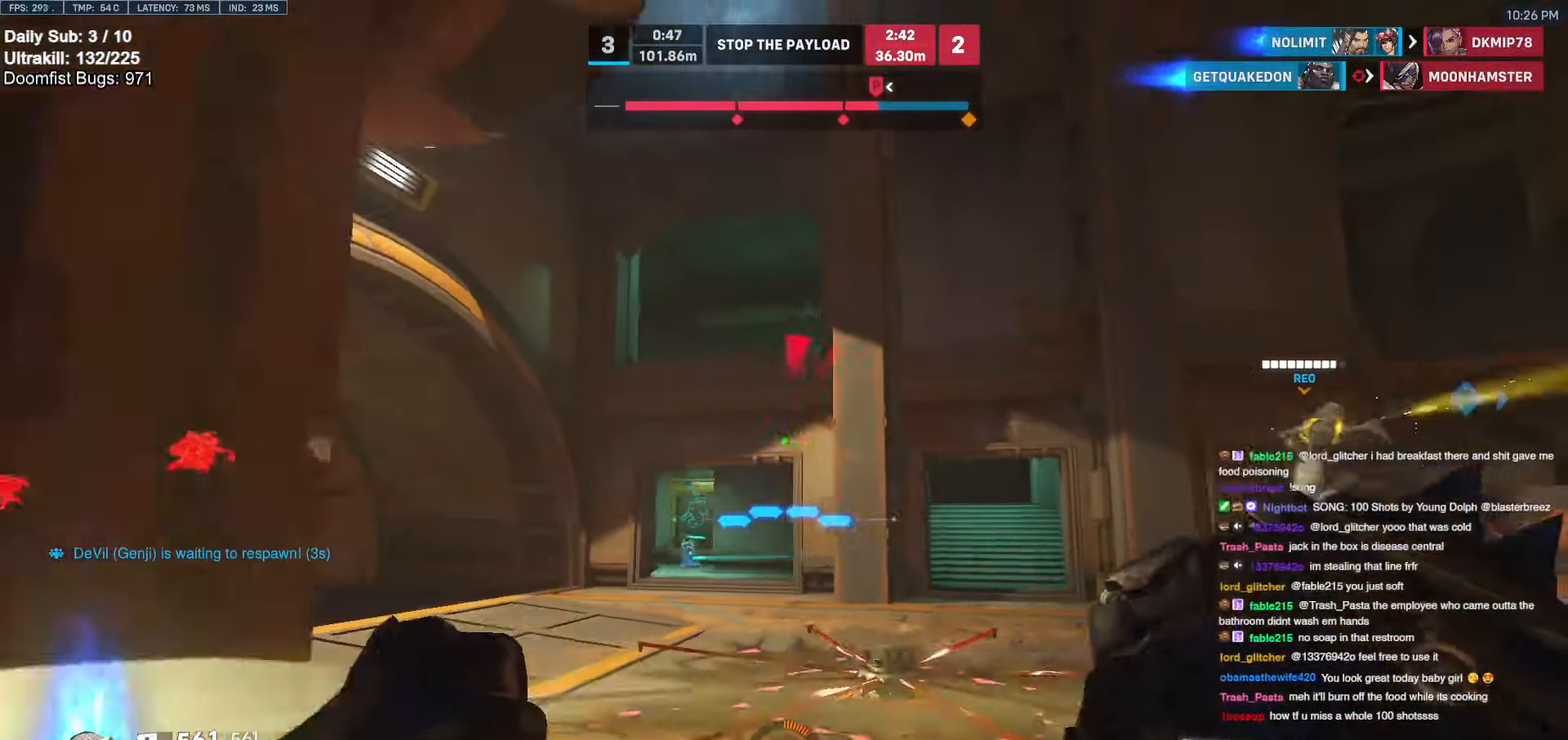
{"keys": ["d"], "mouse": [], "events": [[83, "s", "up"], [133, "a", "up"], [133, "d", "down"]]}
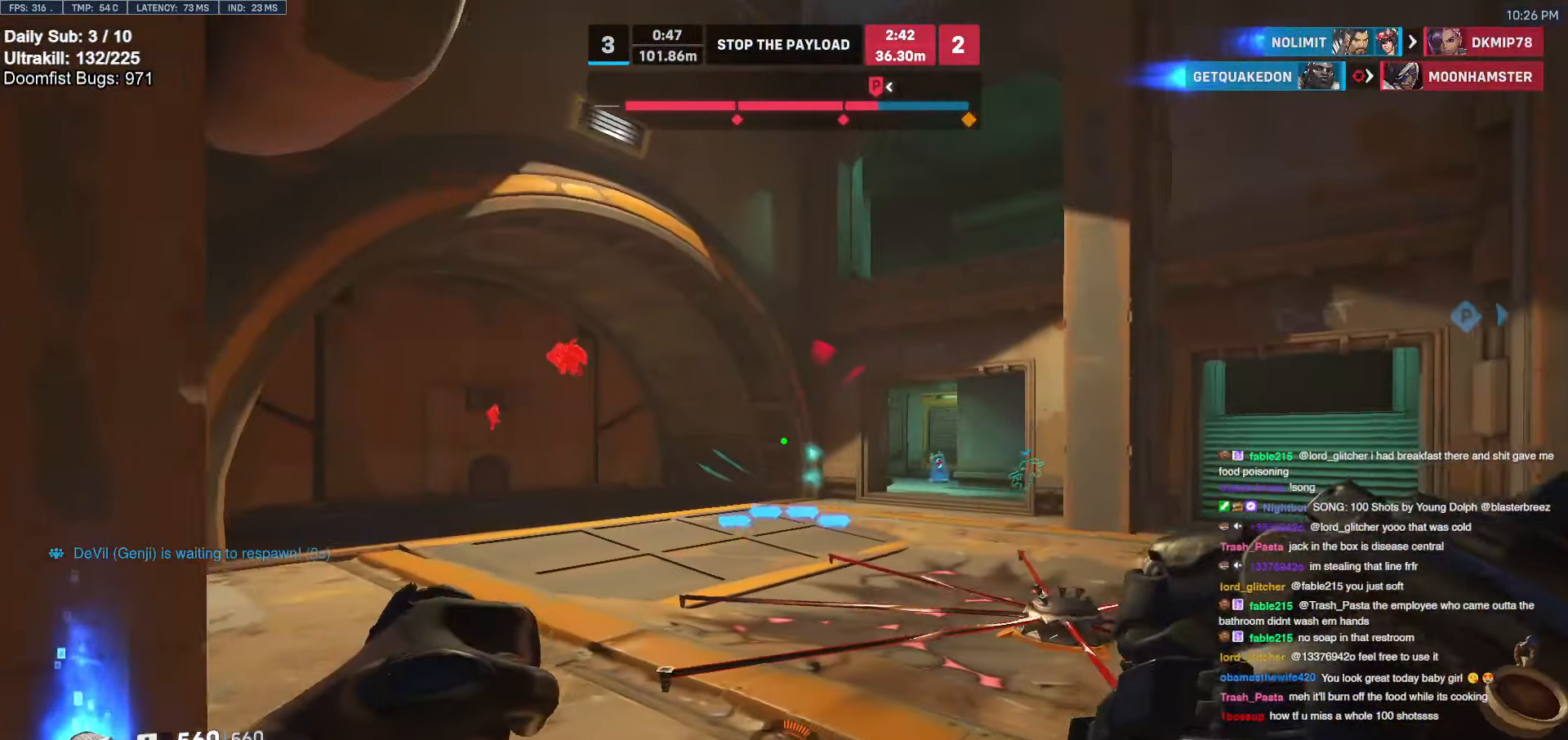
{"keys": ["d"], "mouse": [], "events": [[100, "a", "down"], [100, "d", "up"], [433, "a", "up"], [433, "d", "down"]]}
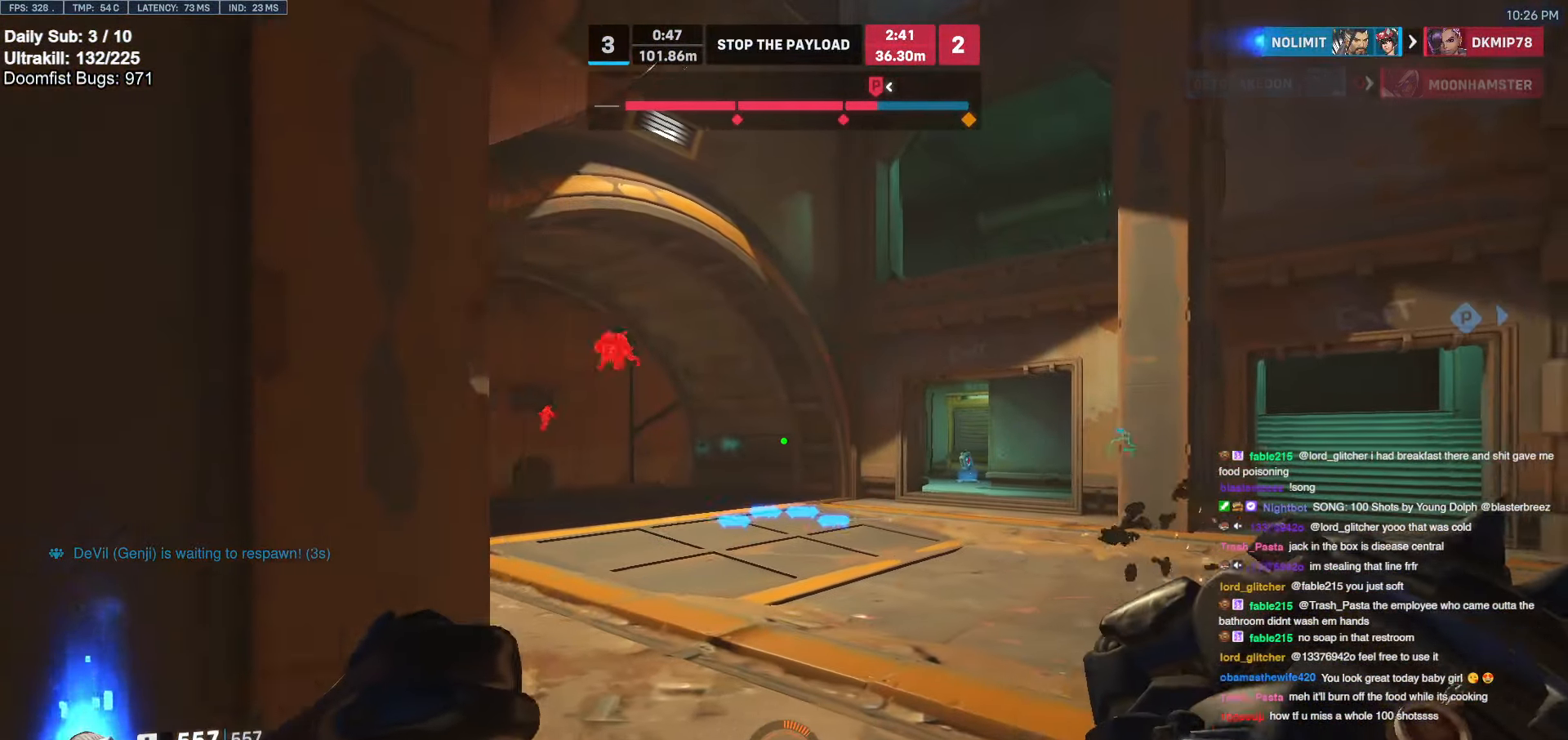
{"keys": ["a"], "mouse": [], "events": [[33, "a", "down"], [33, "d", "up"], [66, "a", "up"], [66, "d", "down"], [216, "a", "down"], [216, "d", "up"]]}
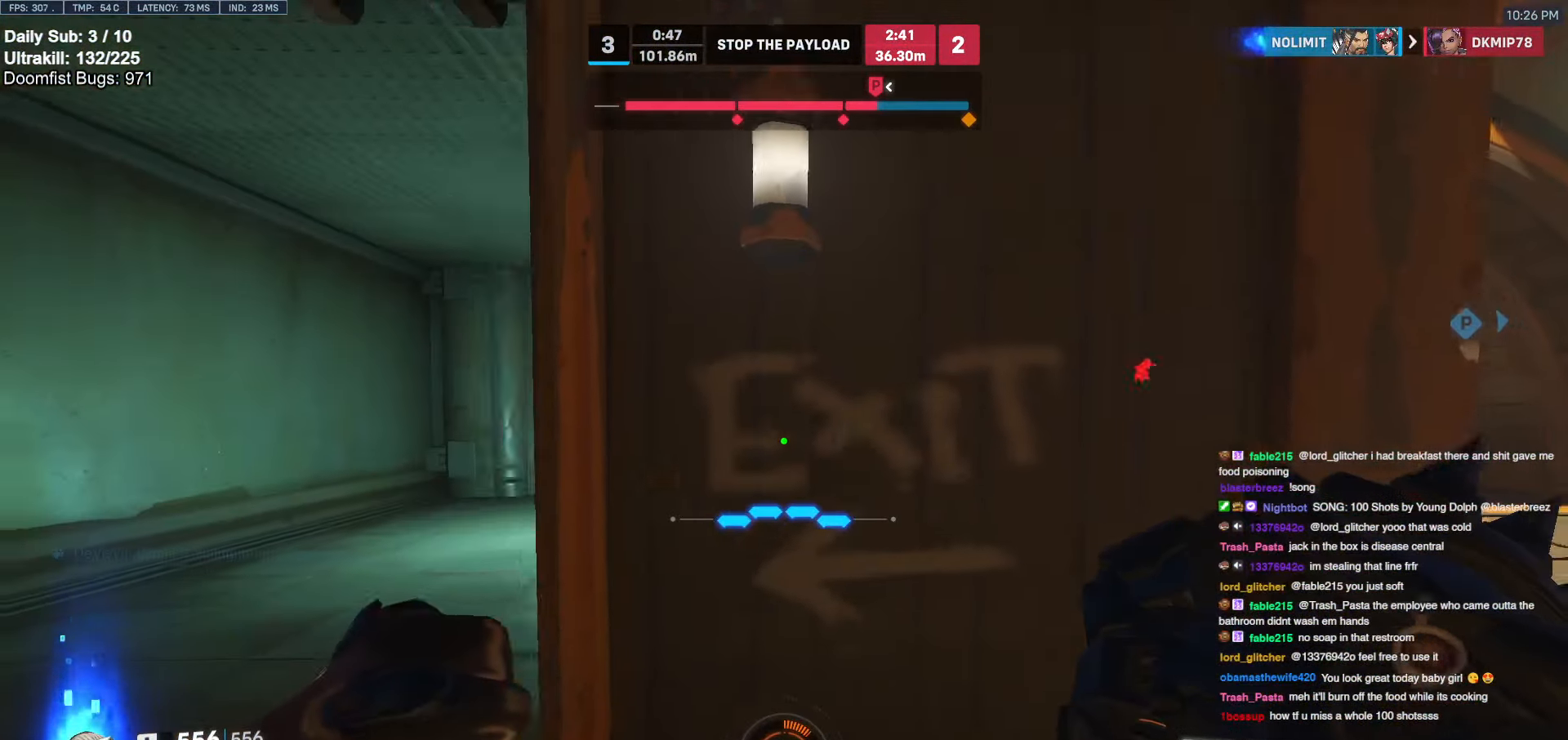
{"keys": ["d"], "mouse": [], "events": [[16, "a", "up"], [16, "d", "down"], [383, "a", "down"], [383, "d", "up"], [416, "a", "up"], [416, "d", "down"]]}
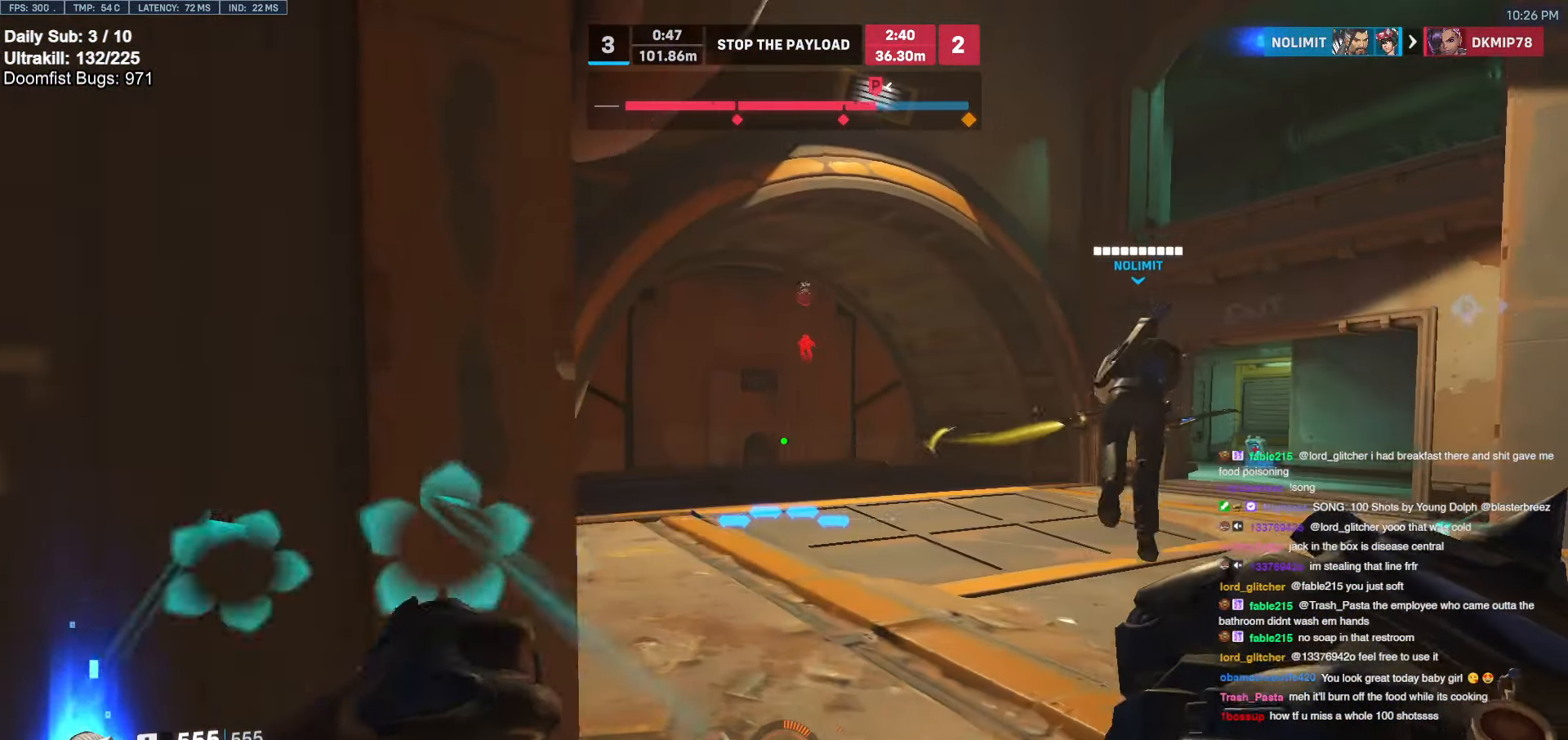
{"keys": ["a", "w"], "mouse": [], "events": [[300, "w", "down"], [383, "d", "up"], [433, "a", "down"]]}
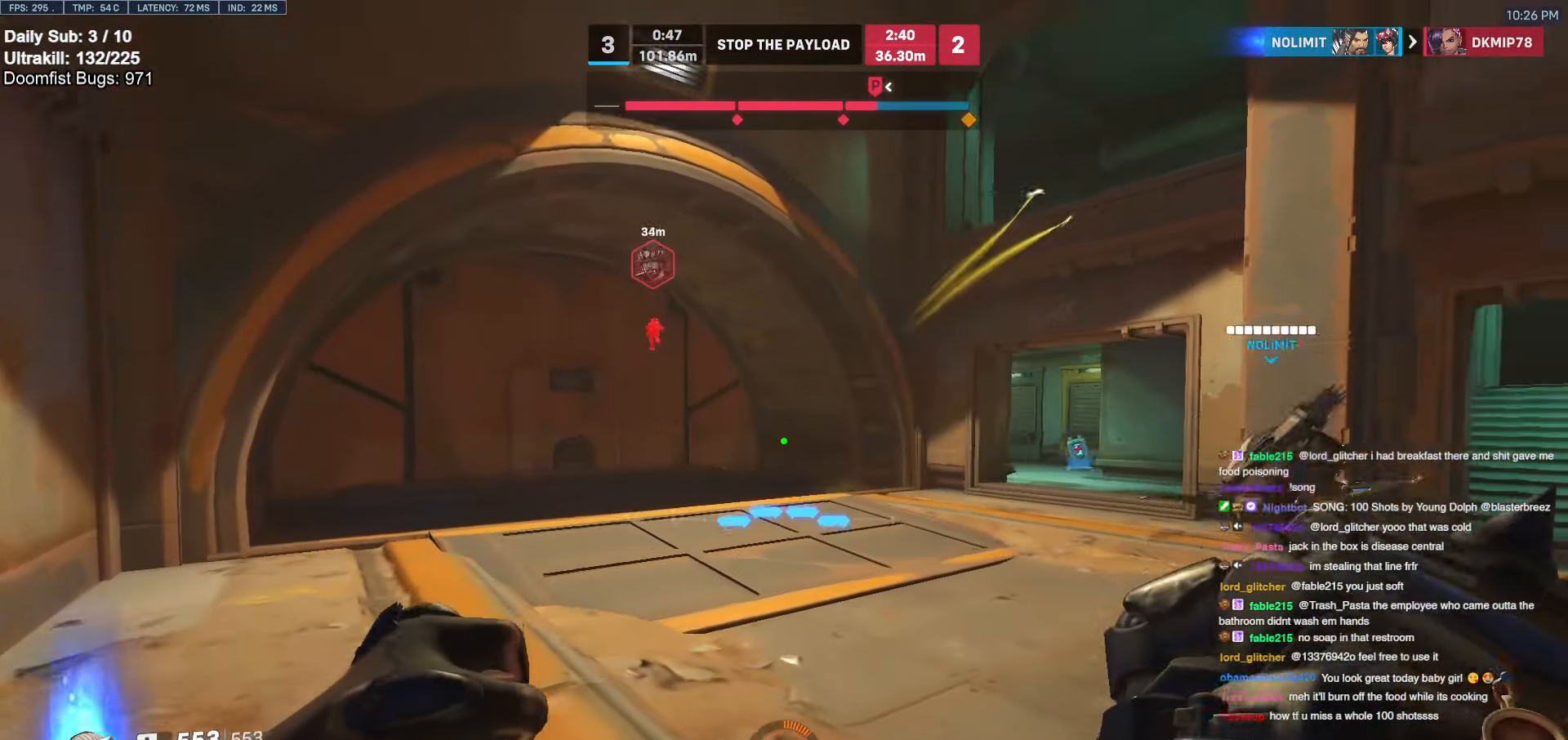
{"keys": ["a", "w"], "mouse": [], "events": [[266, "a", "up"], [266, "d", "down"], [316, "a", "down"], [316, "d", "up"]]}
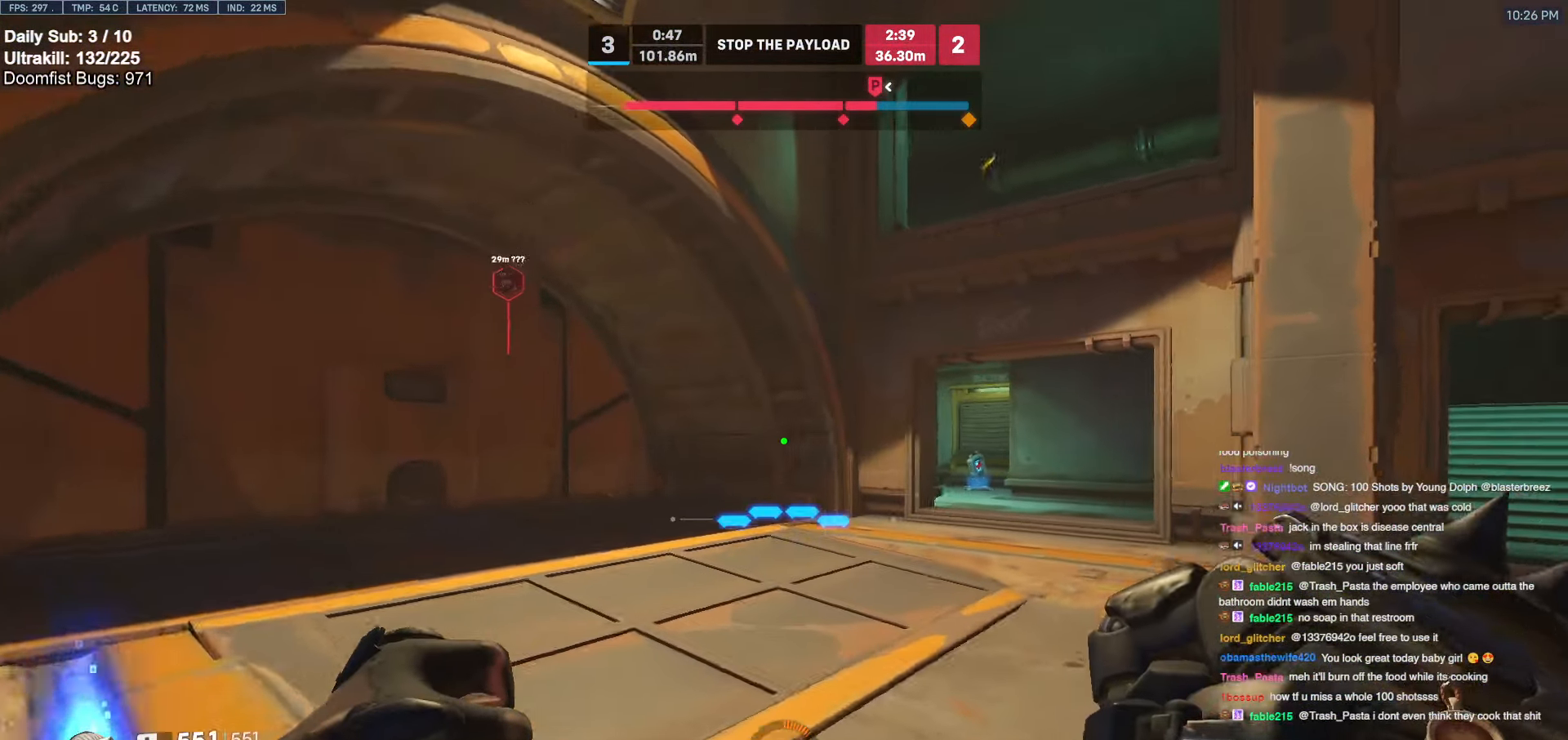
{"keys": [], "mouse": [], "events": [[233, "a", "up"], [283, "space", "down"], [383, "space", "up"], [383, "w", "up"]]}
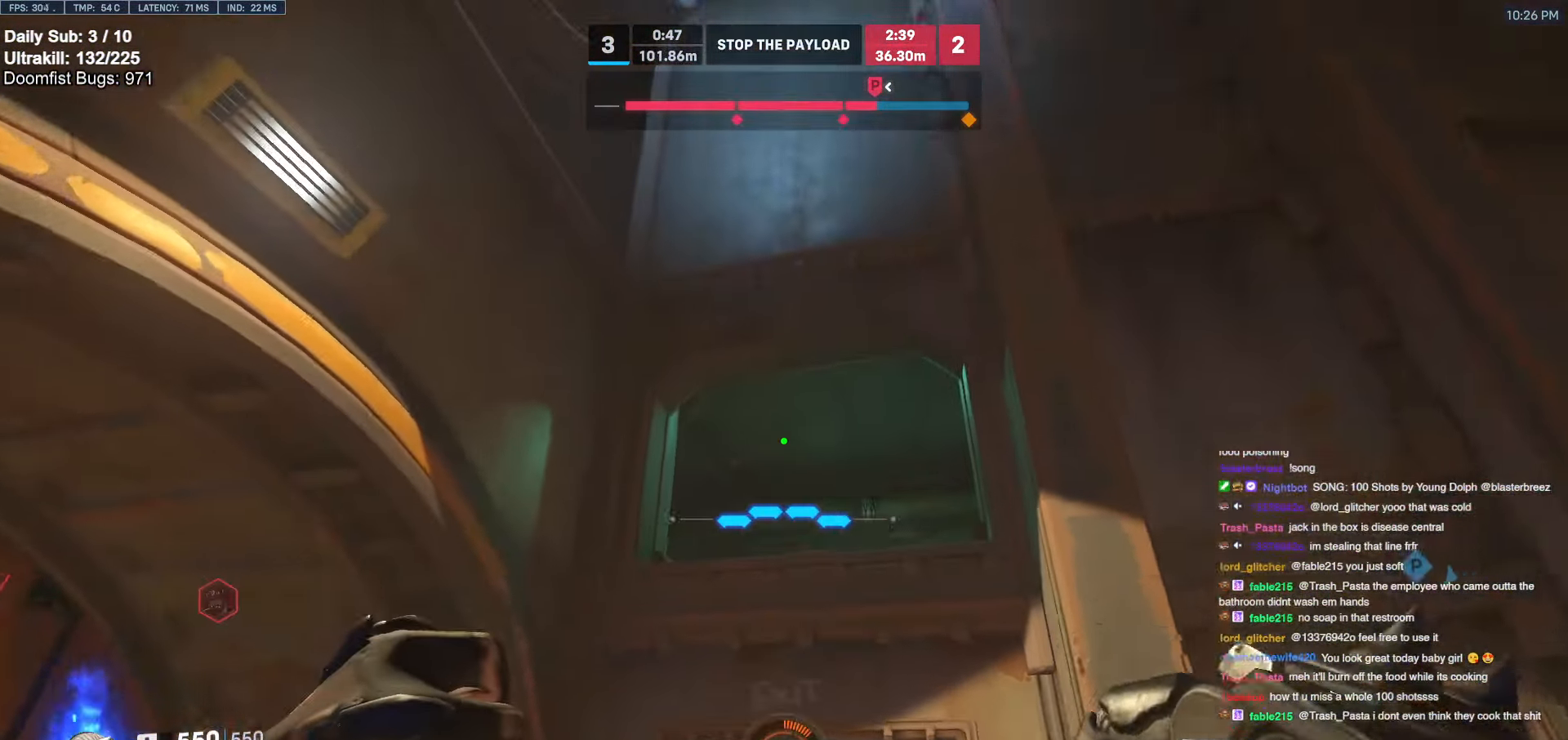
{"keys": ["a", "s"], "mouse": [], "events": [[16, "d", "down"], [16, "s", "down"], [350, "s", "up"], [400, "s", "down"], [483, "a", "down"], [483, "d", "up"]]}
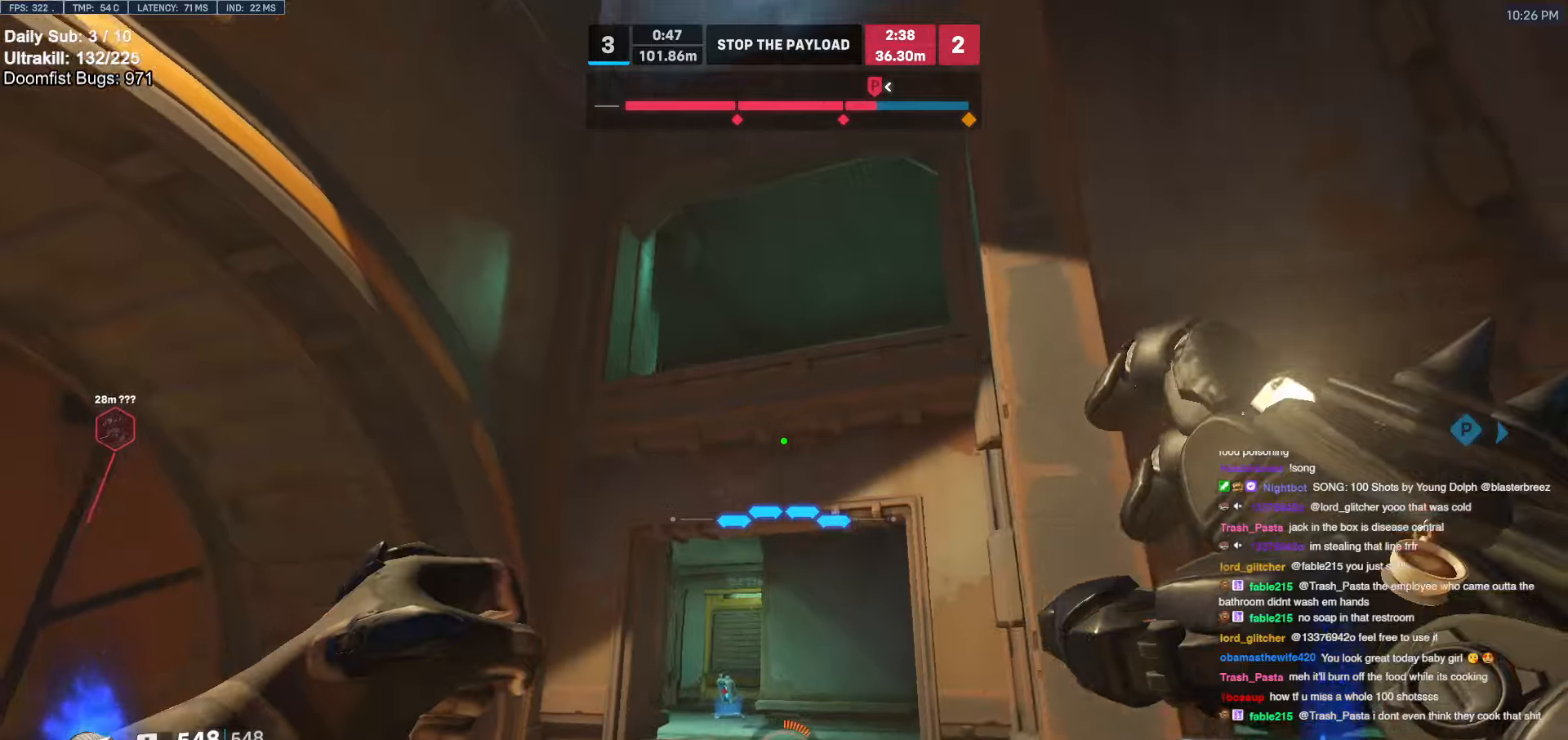
{"keys": ["s"], "mouse": ["left"], "events": [[167, "space", "down"], [317, "space", "up"], [450, "a", "up"], [450, "mouse_left", "down"]]}
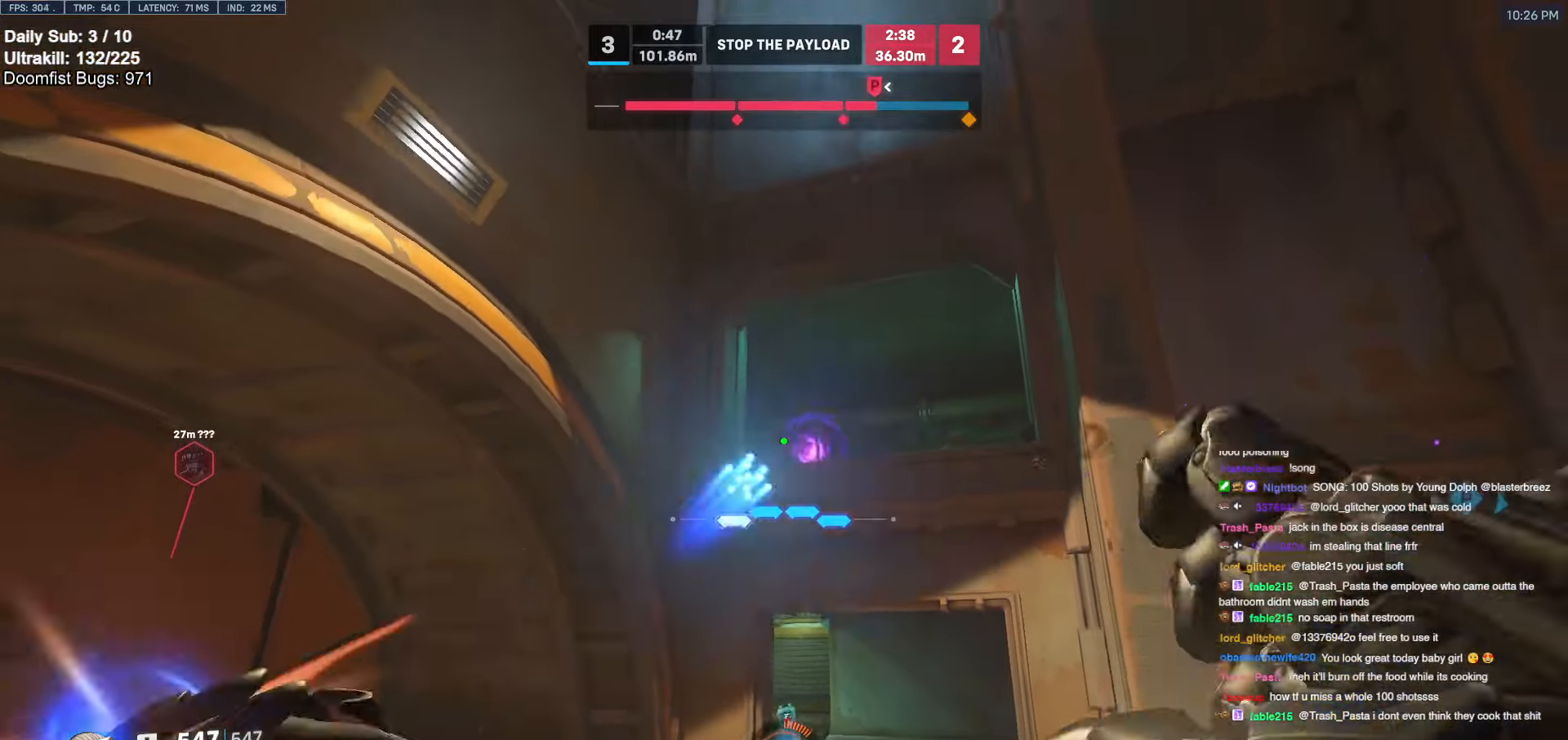
{"keys": ["d", "w"], "mouse": ["right"], "events": [[50, "d", "down"], [50, "s", "up"], [100, "mouse_left", "up"], [333, "mouse_right", "down"], [417, "w", "down"]]}
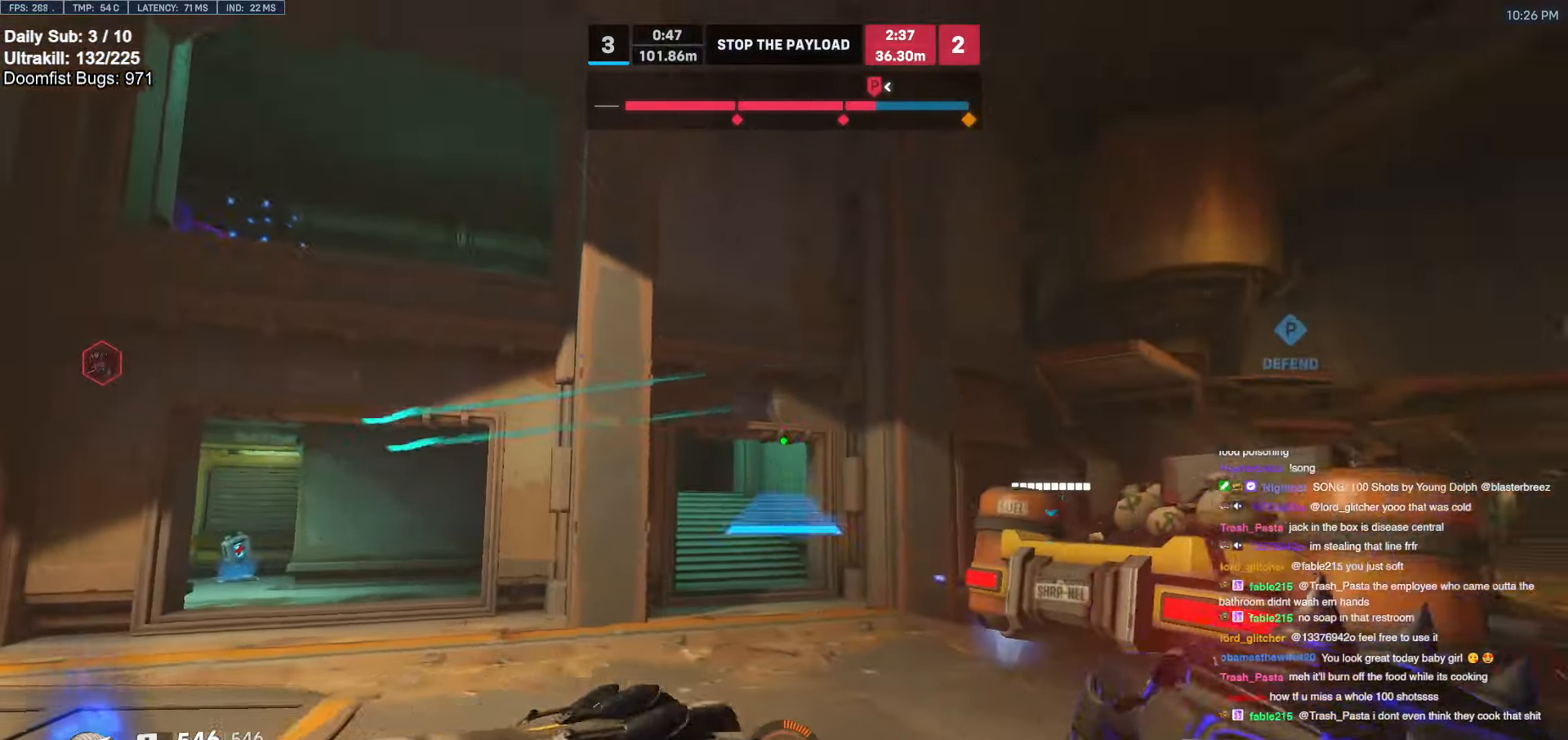
{"keys": ["space", "w"], "mouse": [], "events": [[17, "d", "up"], [67, "mouse_right", "up"], [250, "space", "down"], [350, "space", "up"], [433, "space", "down"]]}
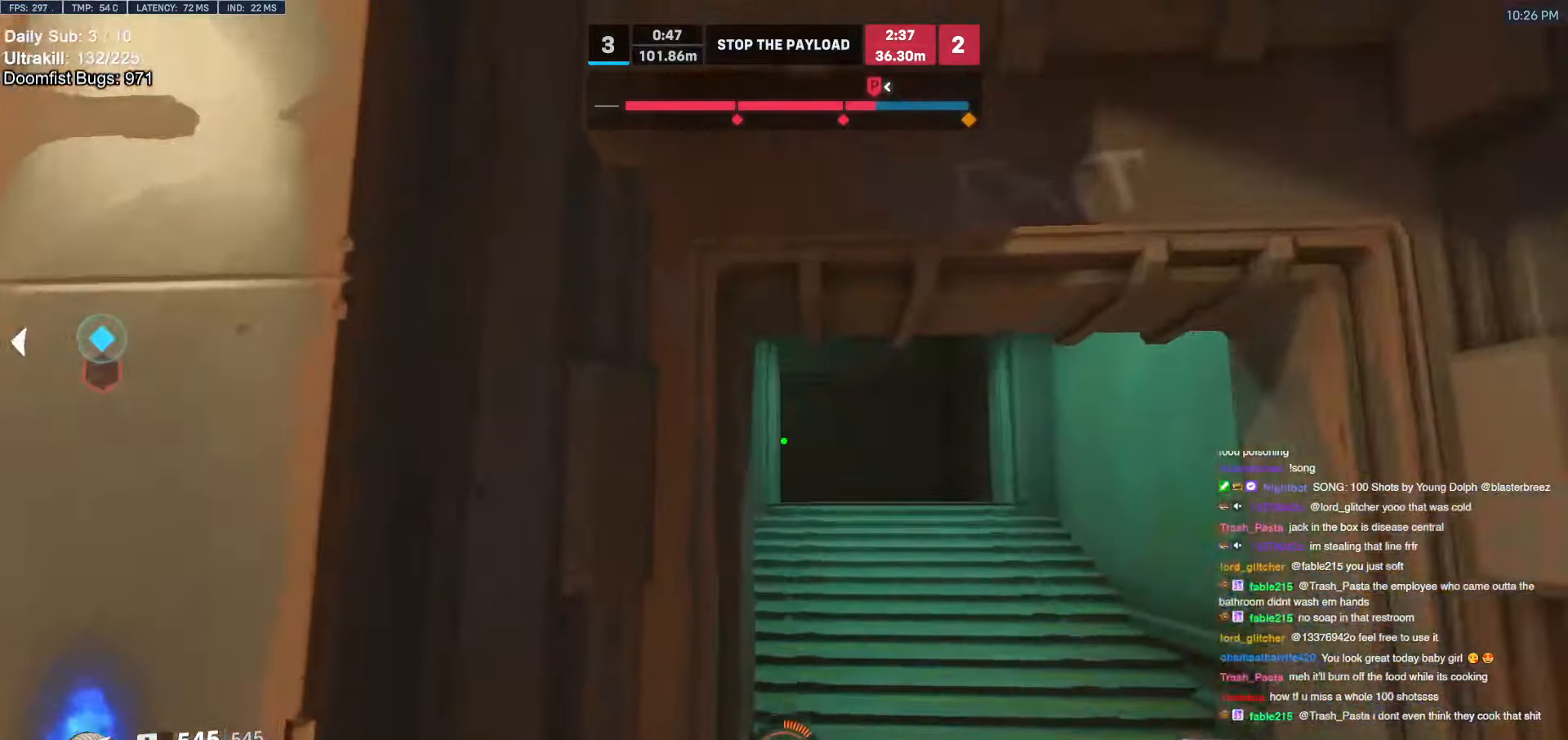
{"keys": ["a", "s"], "mouse": [], "events": [[33, "space", "up"], [167, "d", "down"], [217, "w", "up"], [267, "d", "up"], [317, "a", "down"], [450, "s", "down"]]}
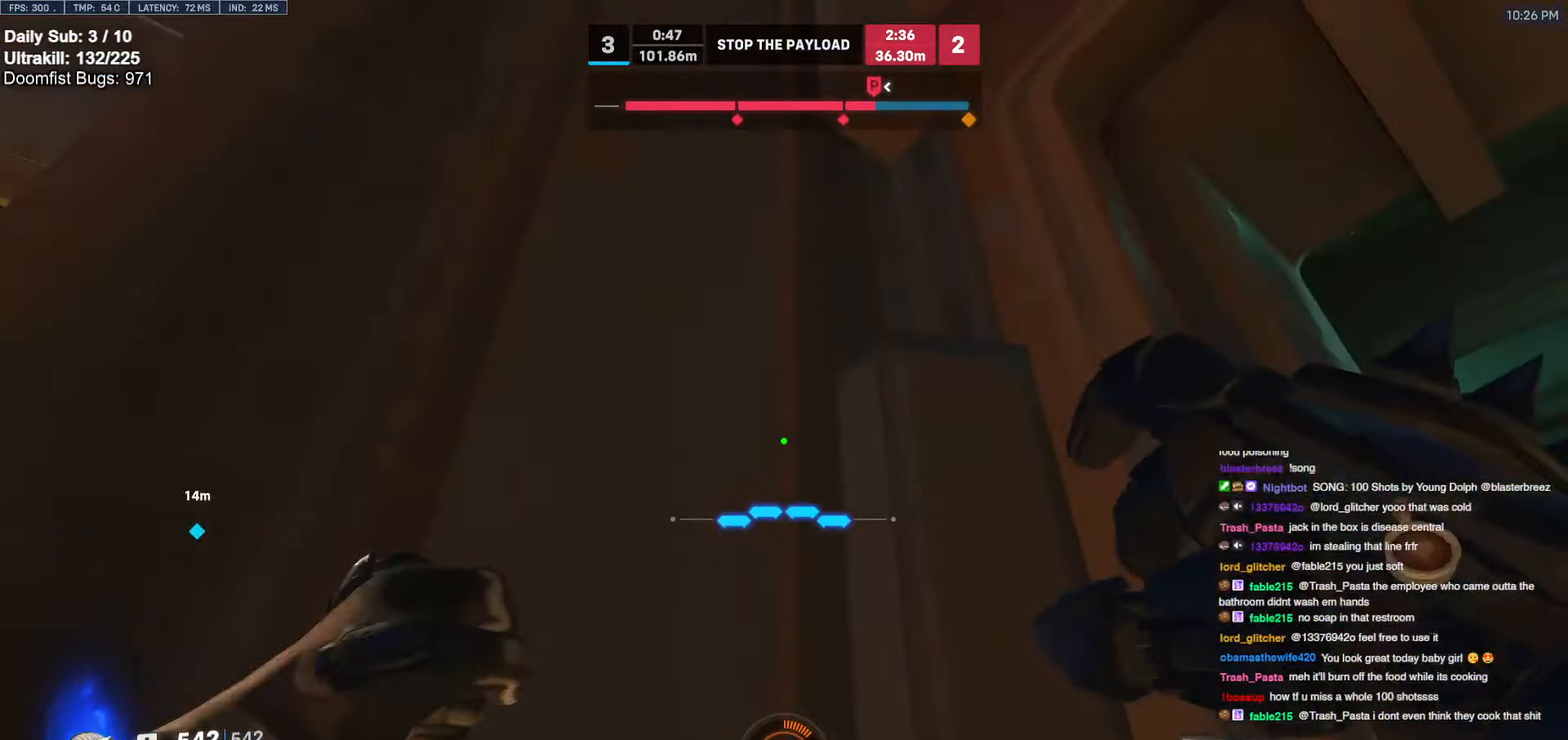
{"keys": ["d", "w"], "mouse": [], "events": [[50, "a", "up"], [50, "d", "down"], [83, "s", "up"], [283, "w", "down"]]}
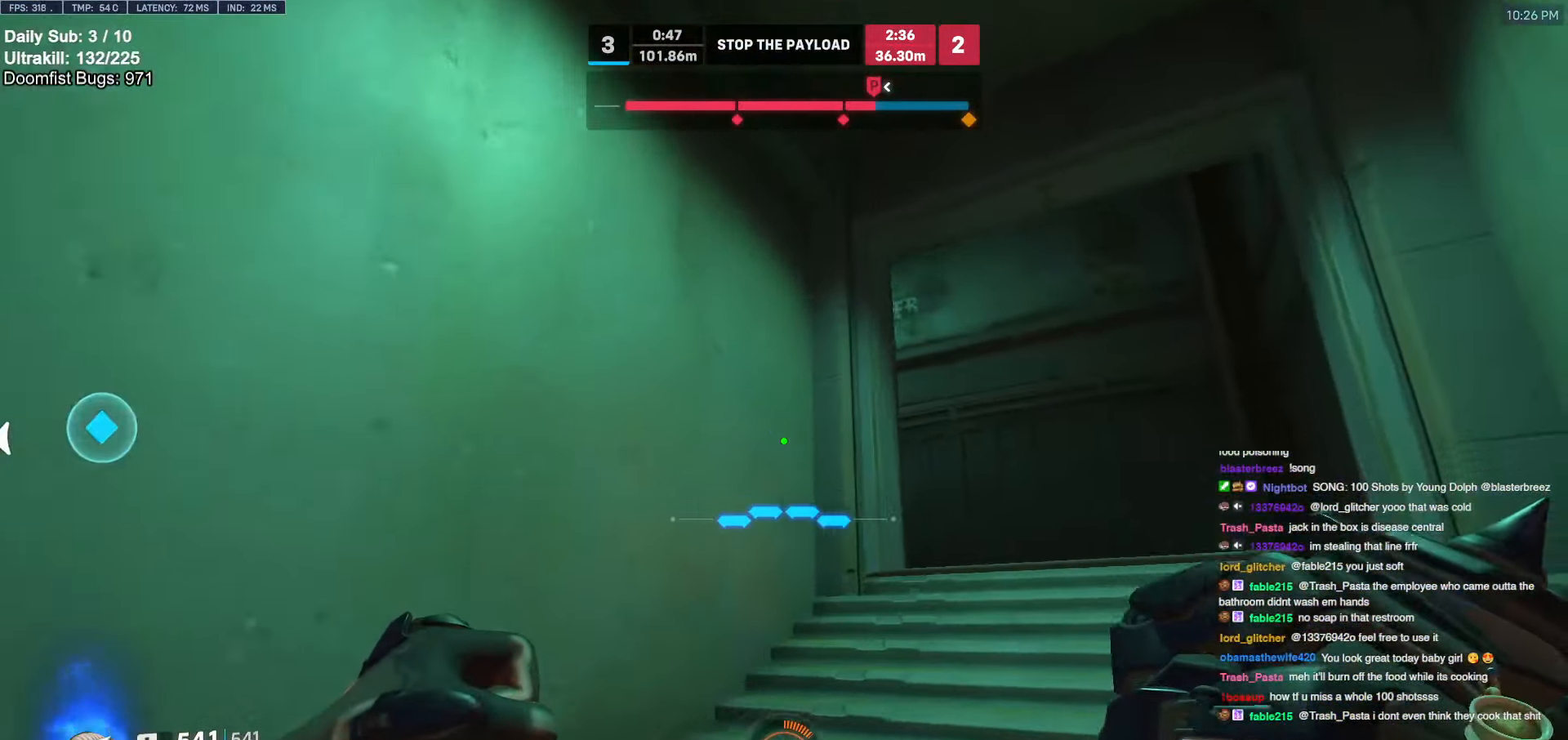
{"keys": ["d", "w"], "mouse": [], "events": []}
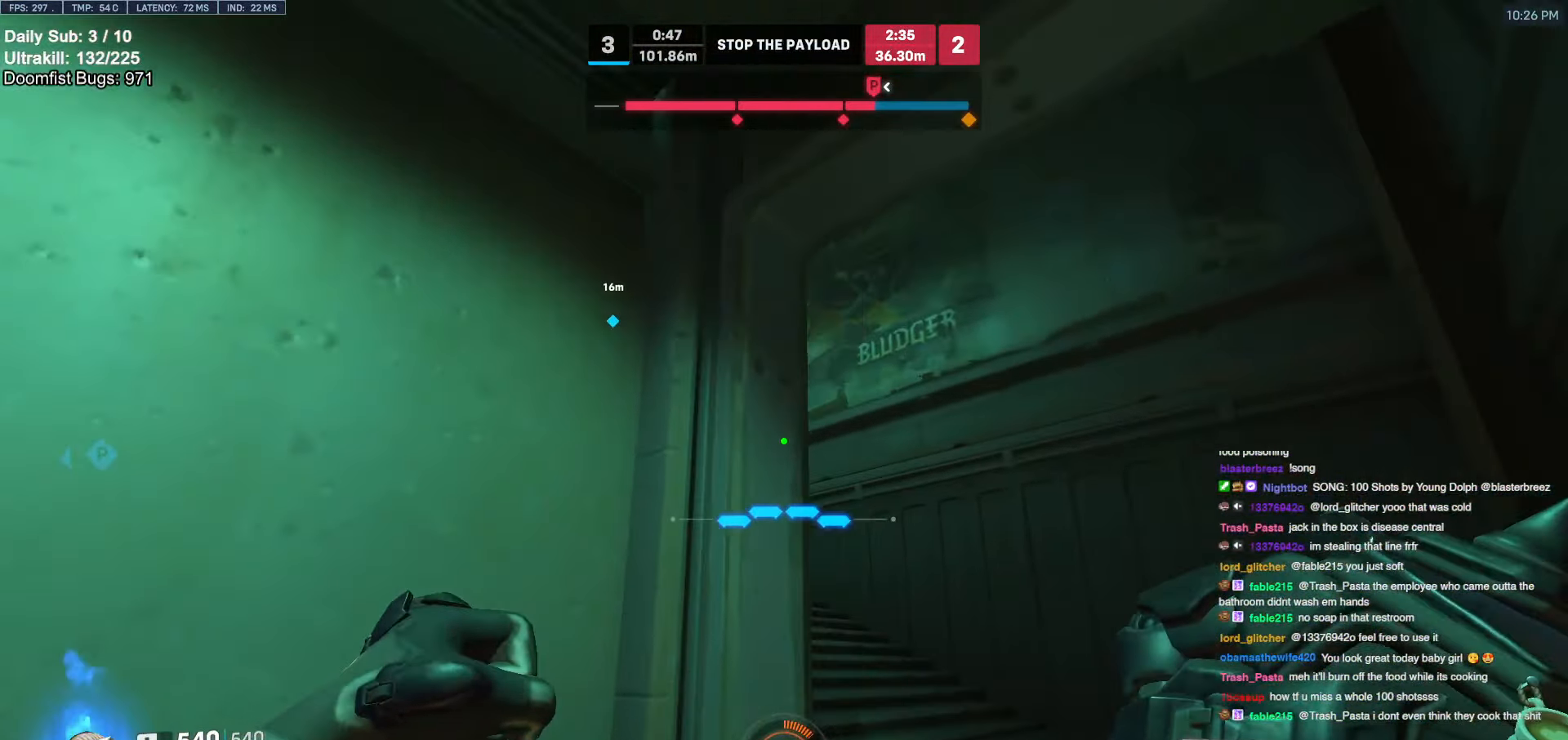
{"keys": ["a"], "mouse": [], "events": [[117, "w", "up"], [217, "w", "down"], [367, "a", "down"], [367, "d", "up"], [367, "w", "up"], [417, "mouse_left", "down"], [500, "mouse_left", "up"]]}
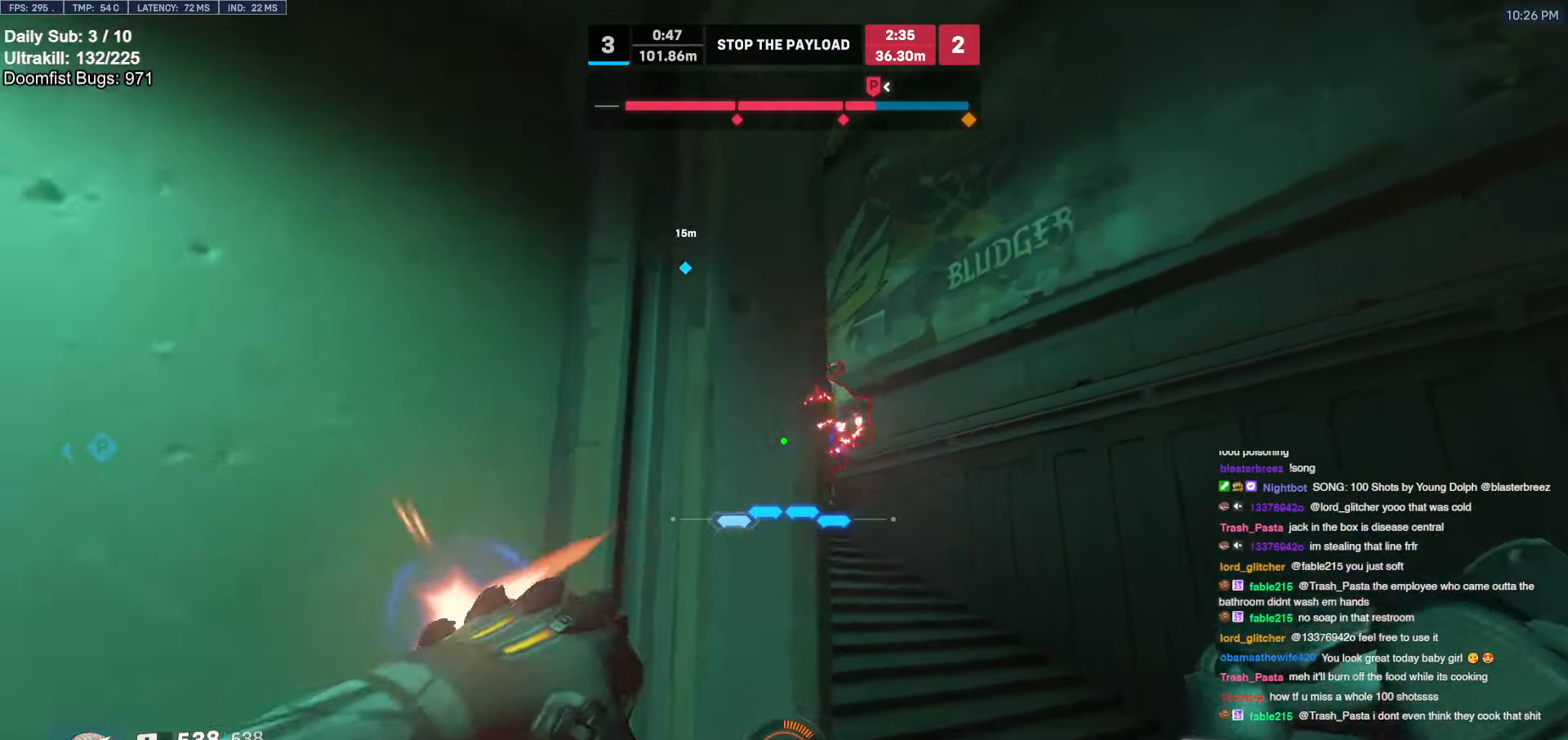
{"keys": ["a", "s"], "mouse": [], "events": [[50, "s", "down"]]}
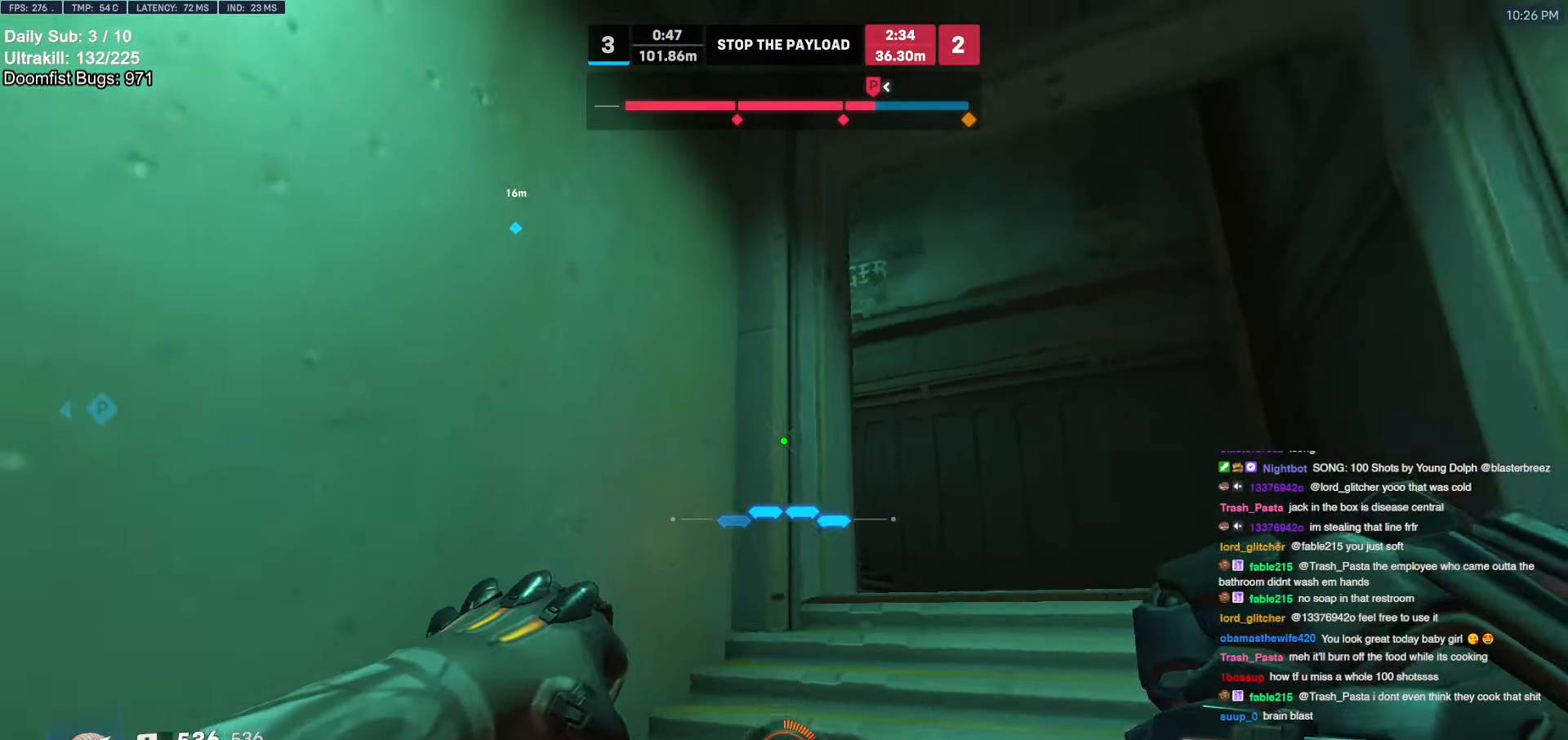
{"keys": ["s"], "mouse": [], "events": [[167, "a", "up"]]}
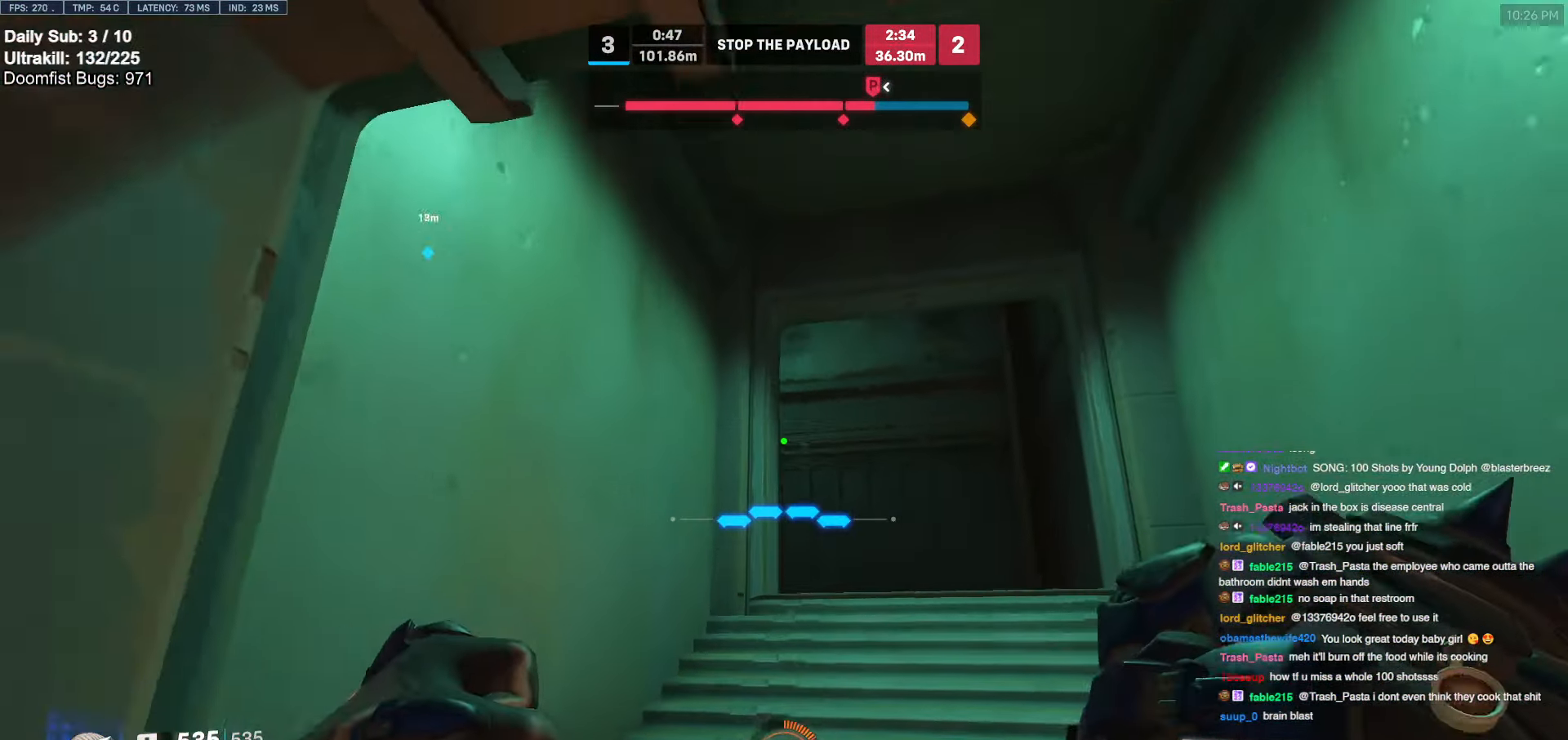
{"keys": ["s"], "mouse": [], "events": [[83, "a", "down"], [450, "a", "up"]]}
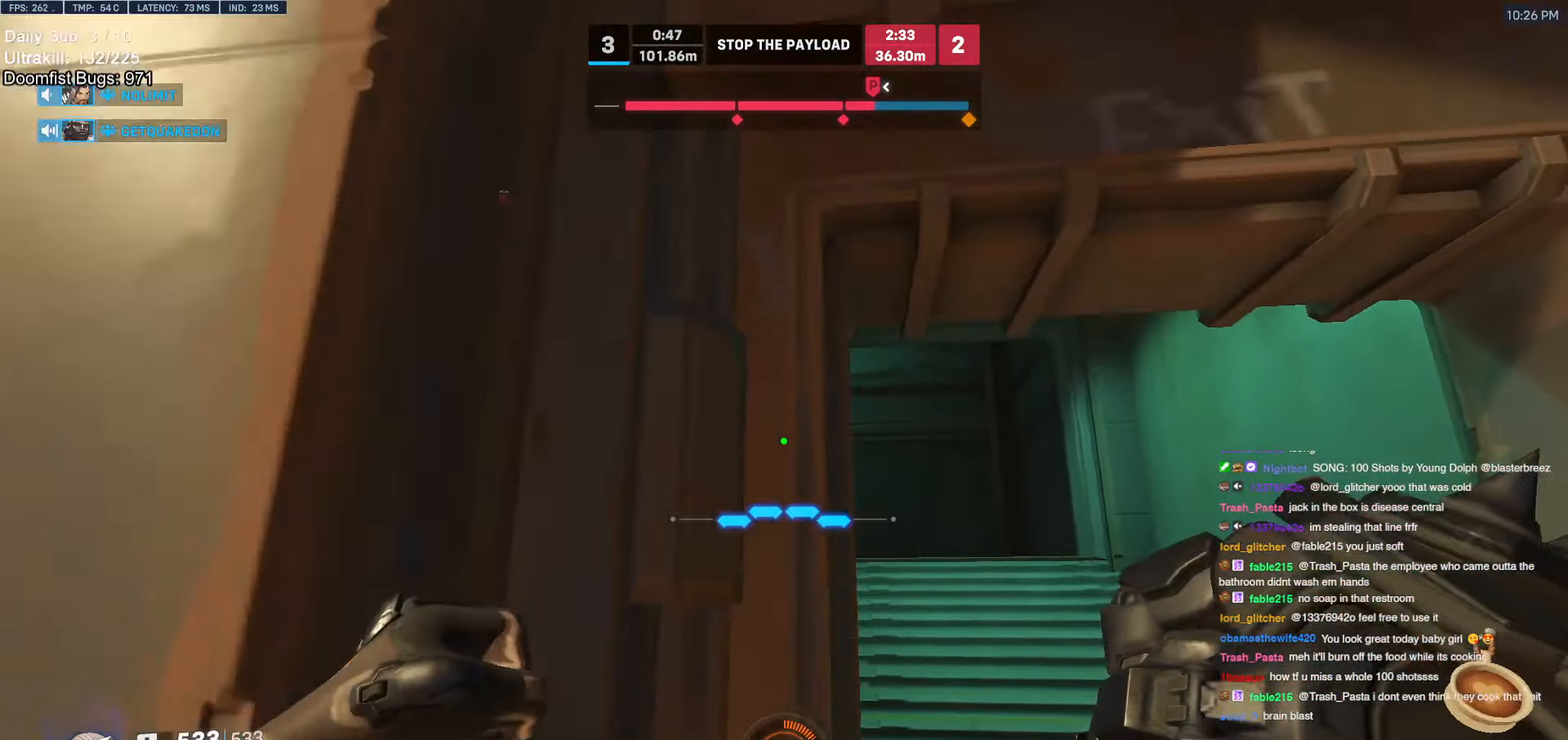
{"keys": ["s"], "mouse": [], "events": [[50, "a", "down"], [283, "a", "up"]]}